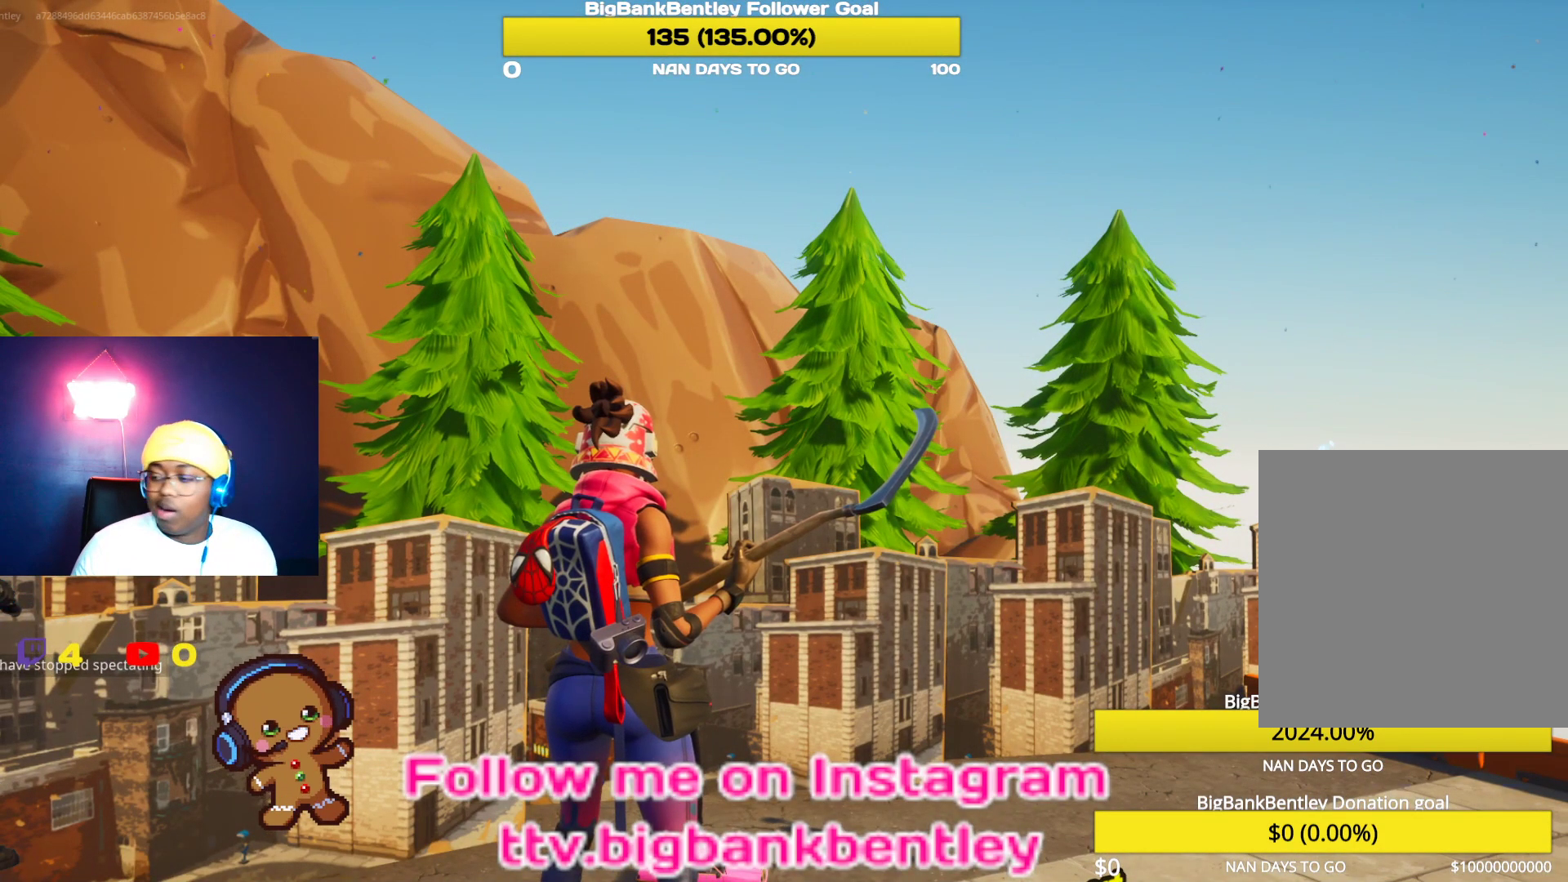
Gameplay with a controller (Xbox layout); each line is a JSON object with the inputs held at the frame after it. "events" lists button and stick changes between this image and that frame as [ms after this image, input, new state], when the widget could be followed in between.
{"buttons": [], "left_stick": "up-right", "right_stick": "center", "events": [[417, "left_stick", "up-right"]]}
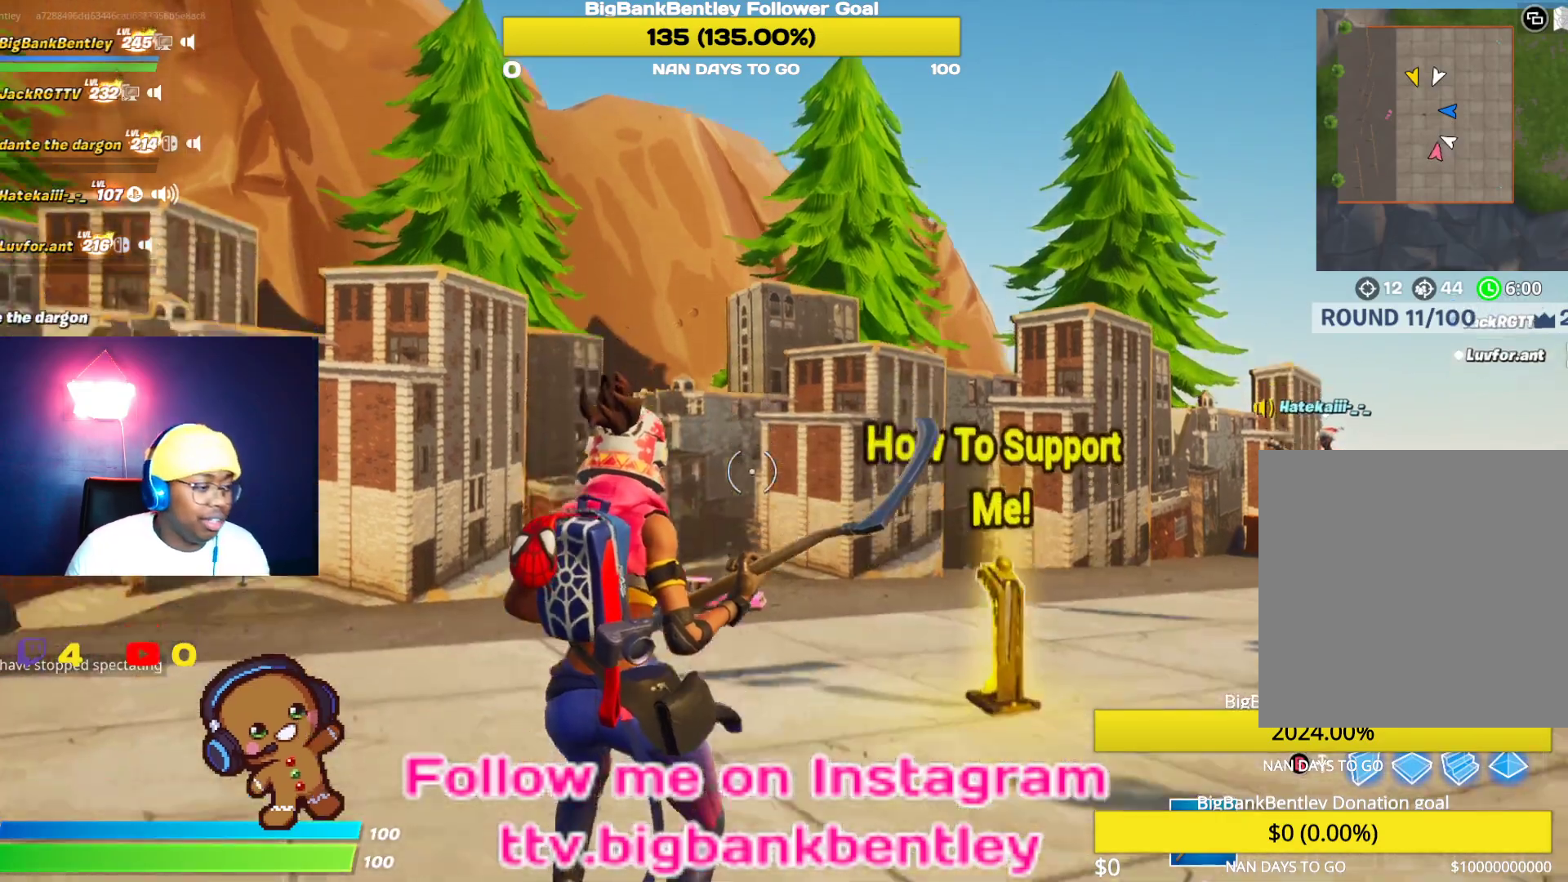
{"buttons": ["DPAD_DOWN"], "left_stick": "center", "right_stick": "center", "events": [[33, "right_stick", "down-right"], [200, "left_stick", "right"], [300, "left_stick", "center"], [333, "right_stick", "center"], [383, "DPAD_DOWN", "down"]]}
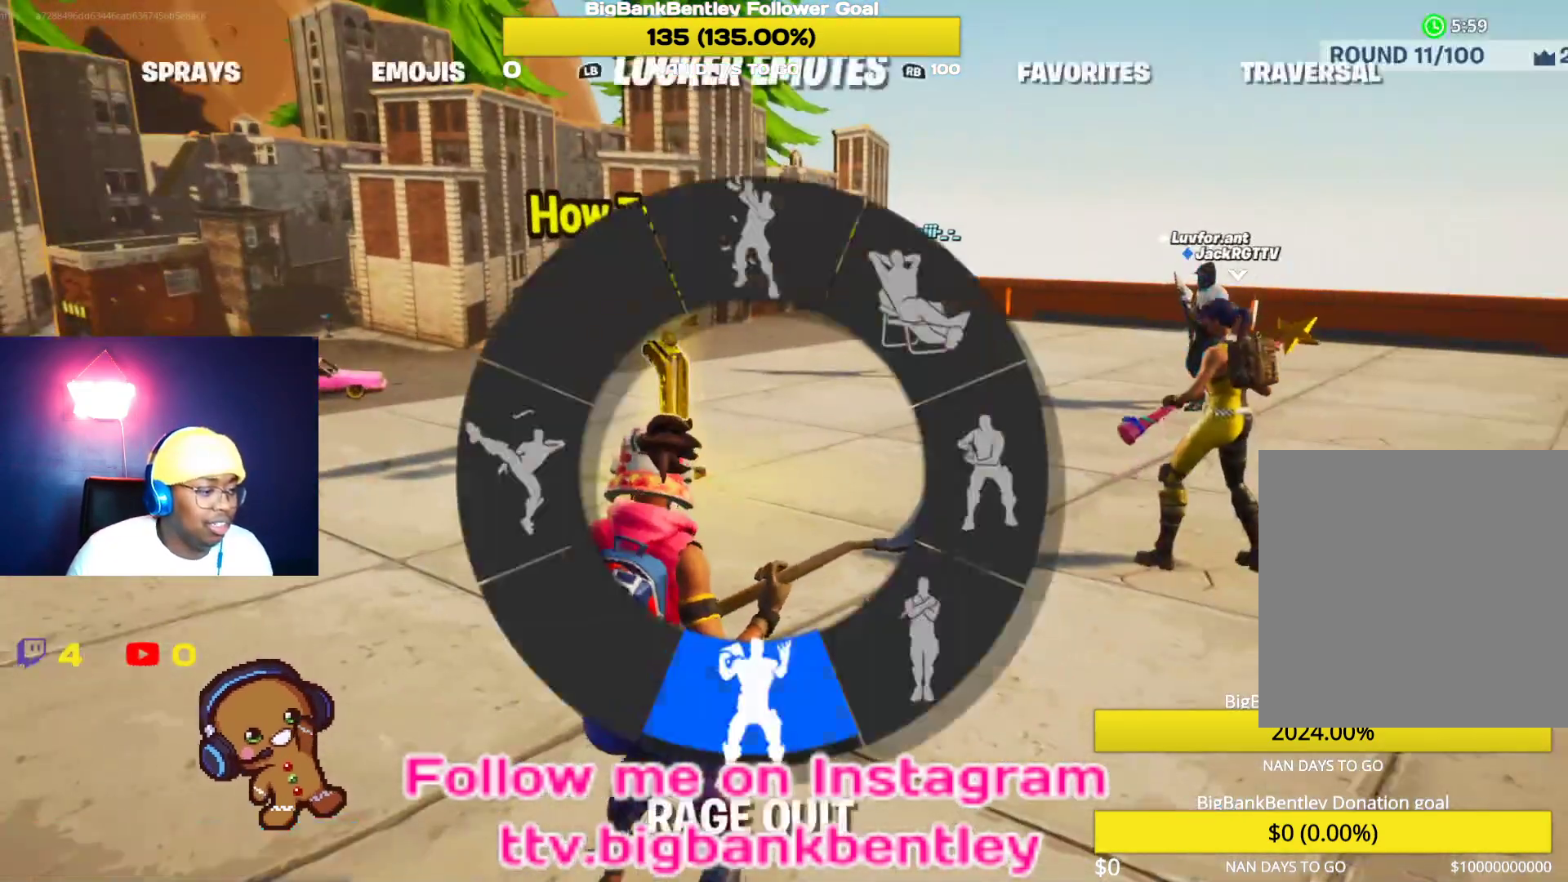
{"buttons": [], "left_stick": "center", "right_stick": "center", "events": [[83, "right_stick", "down"], [233, "DPAD_DOWN", "up"], [267, "right_stick", "center"]]}
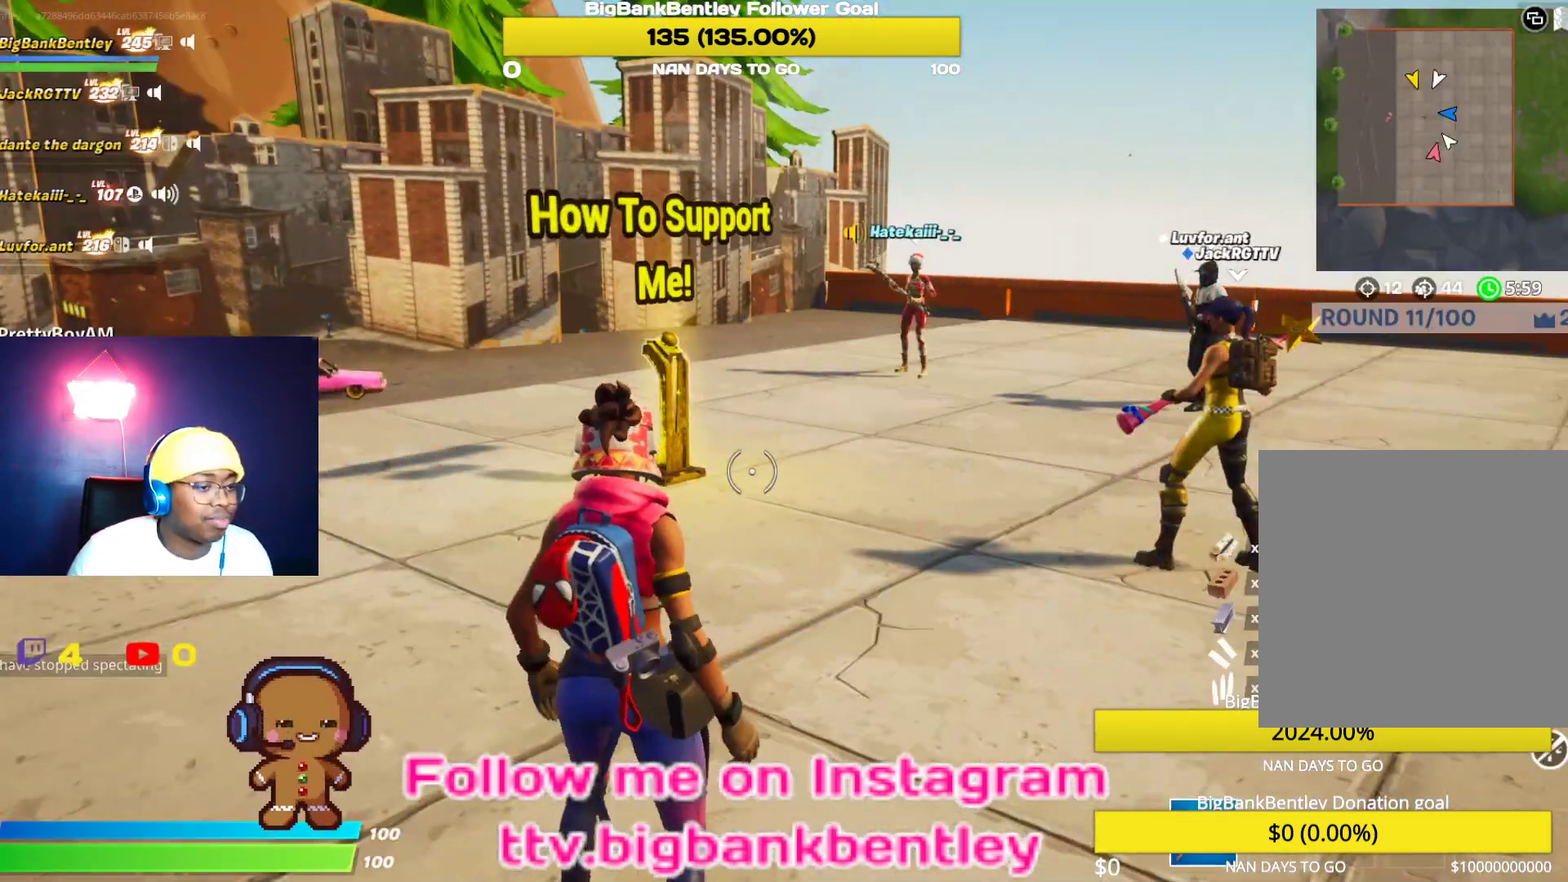
{"buttons": [], "left_stick": "center", "right_stick": "center", "events": [[50, "right_stick", "right"], [300, "right_stick", "center"]]}
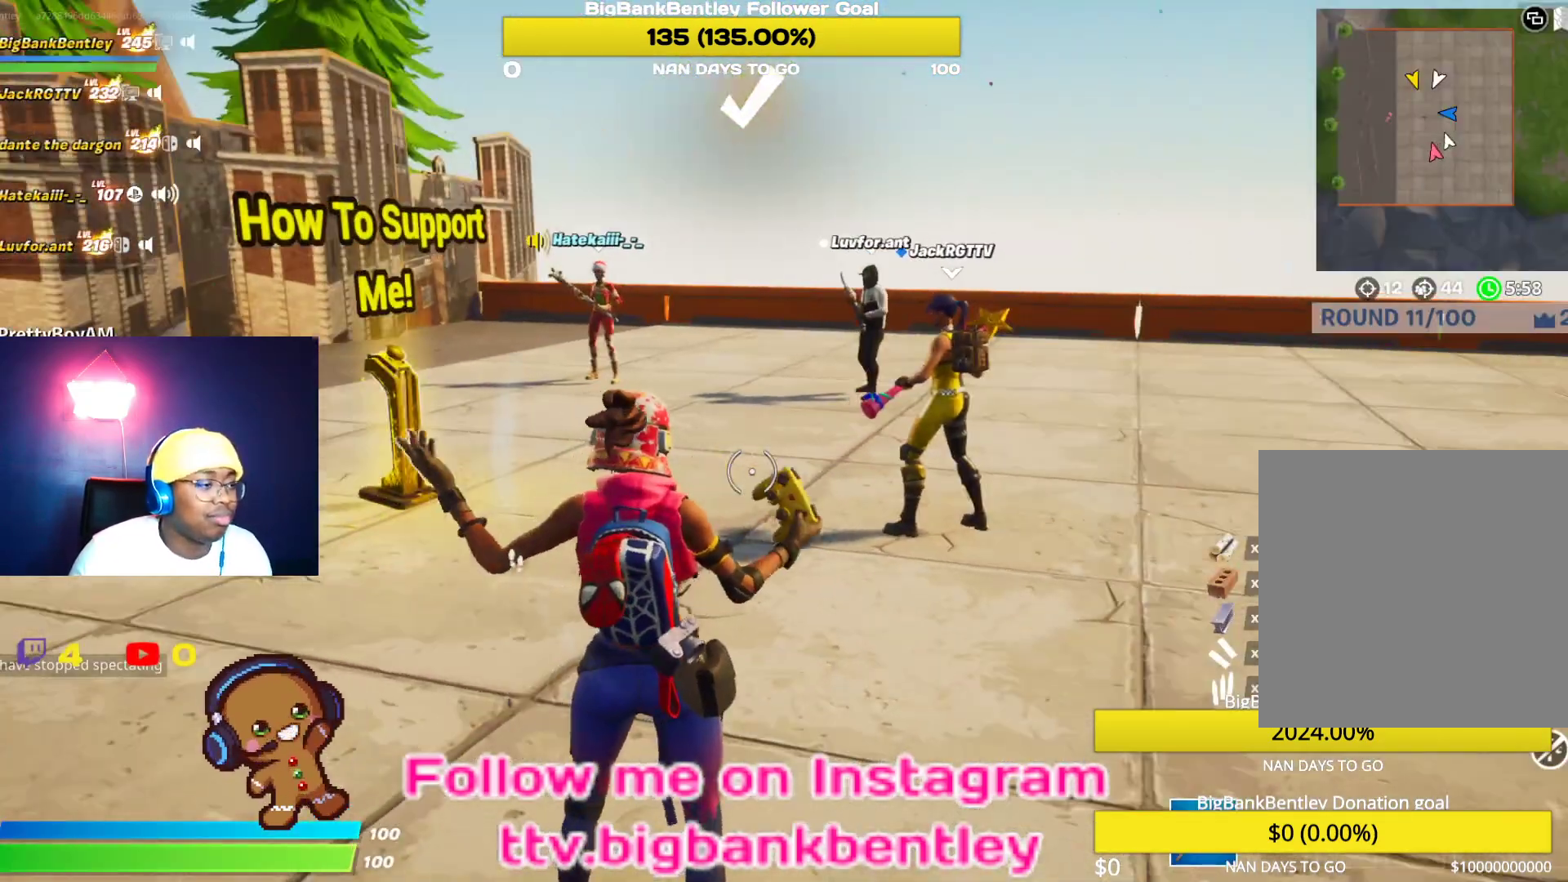
{"buttons": [], "left_stick": "center", "right_stick": "left", "events": [[100, "right_stick", "left"]]}
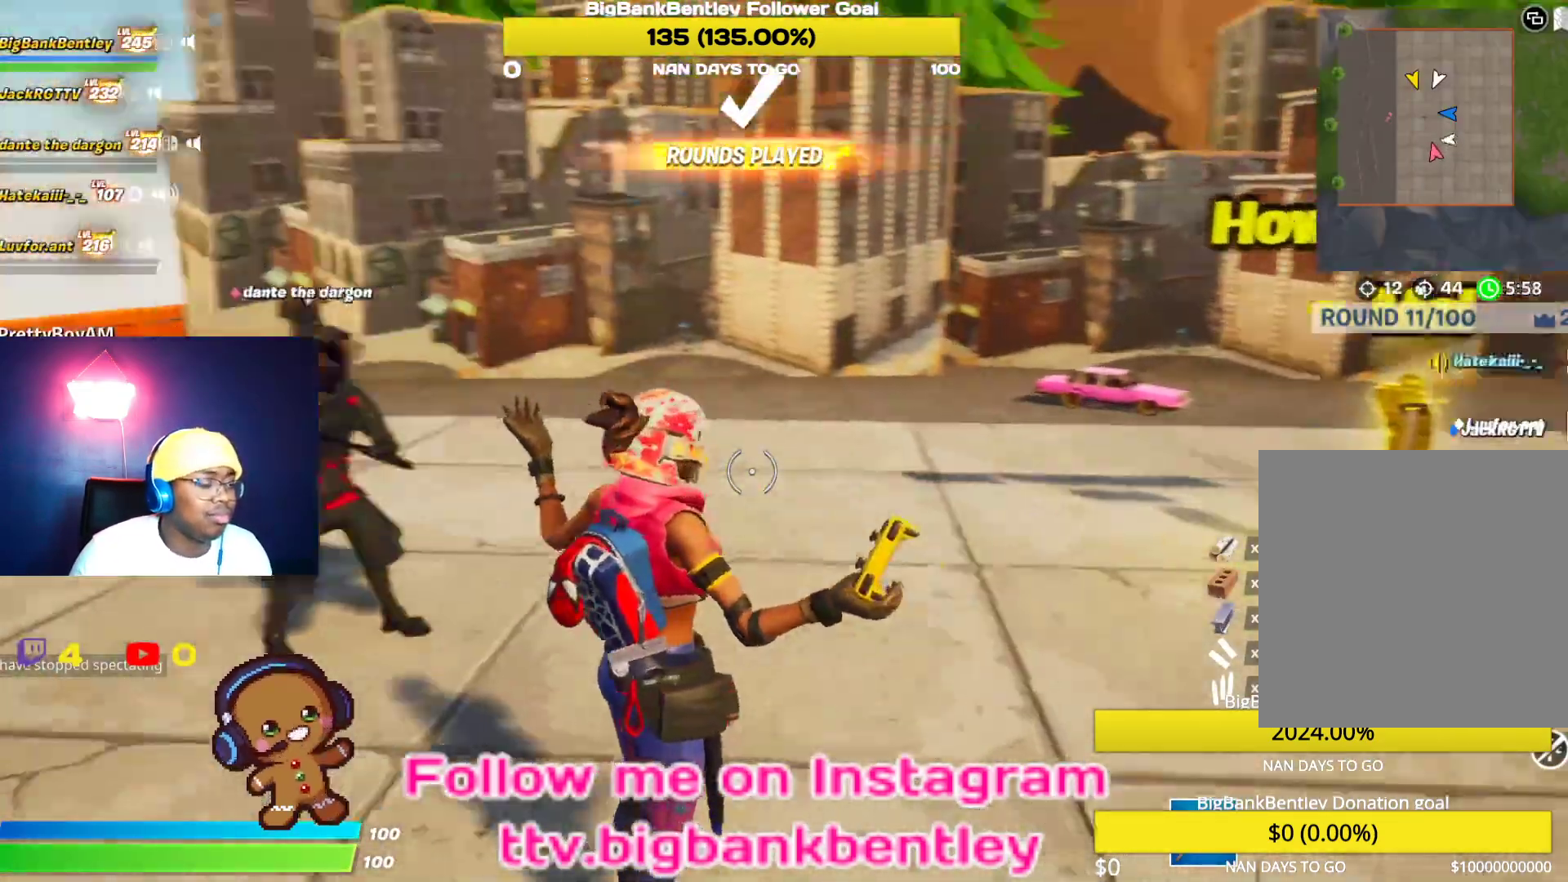
{"buttons": [], "left_stick": "center", "right_stick": "left", "events": [[83, "right_stick", "center"], [117, "R3", "down"], [200, "R3", "up"], [400, "right_stick", "left"]]}
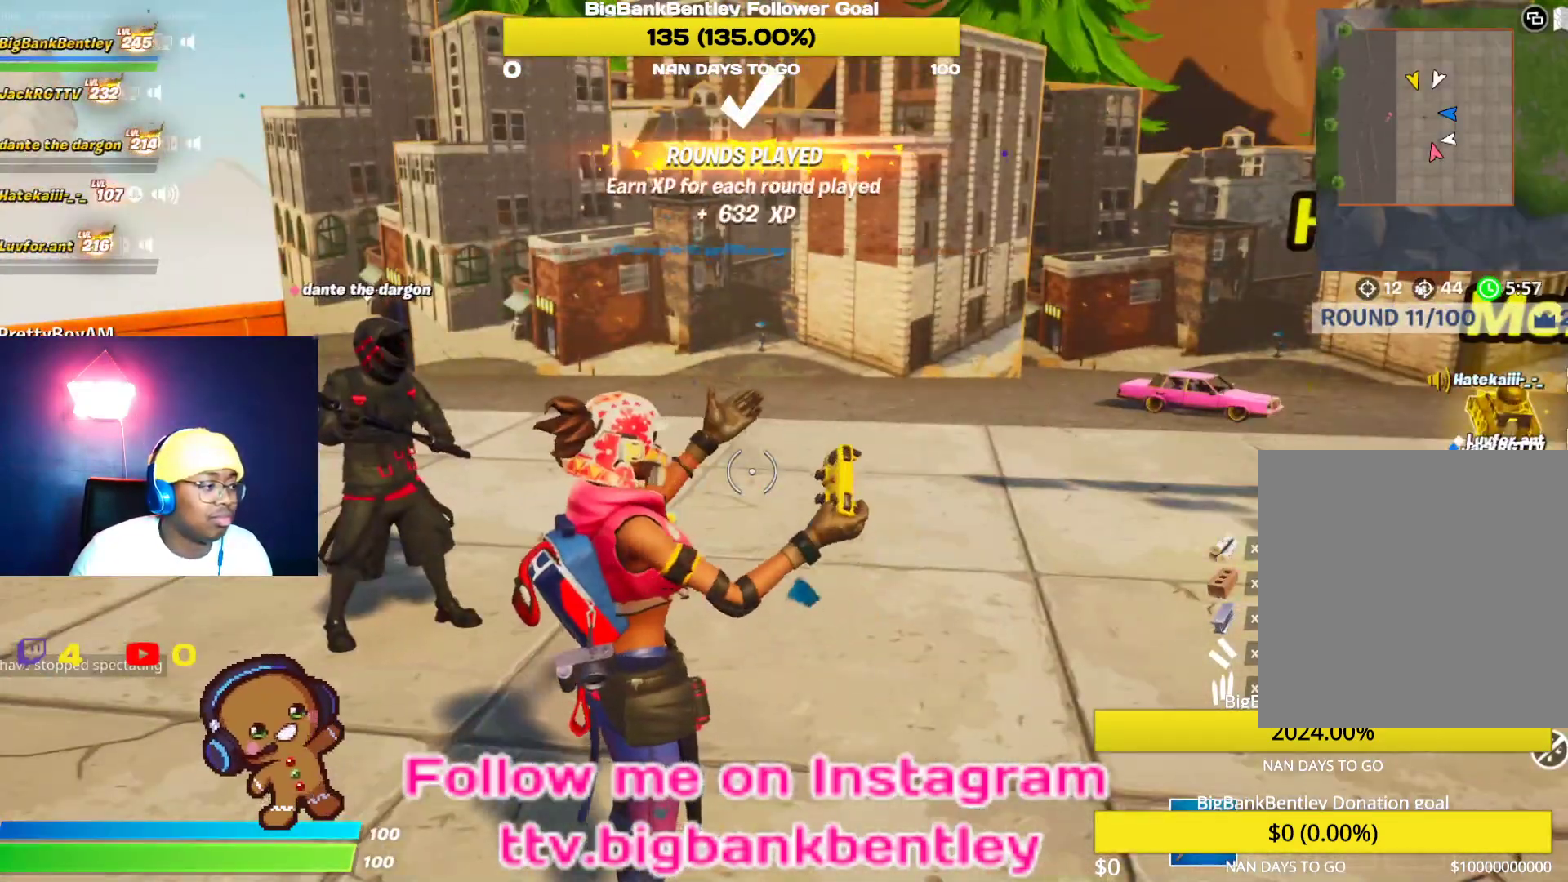
{"buttons": [], "left_stick": "center", "right_stick": "left", "events": []}
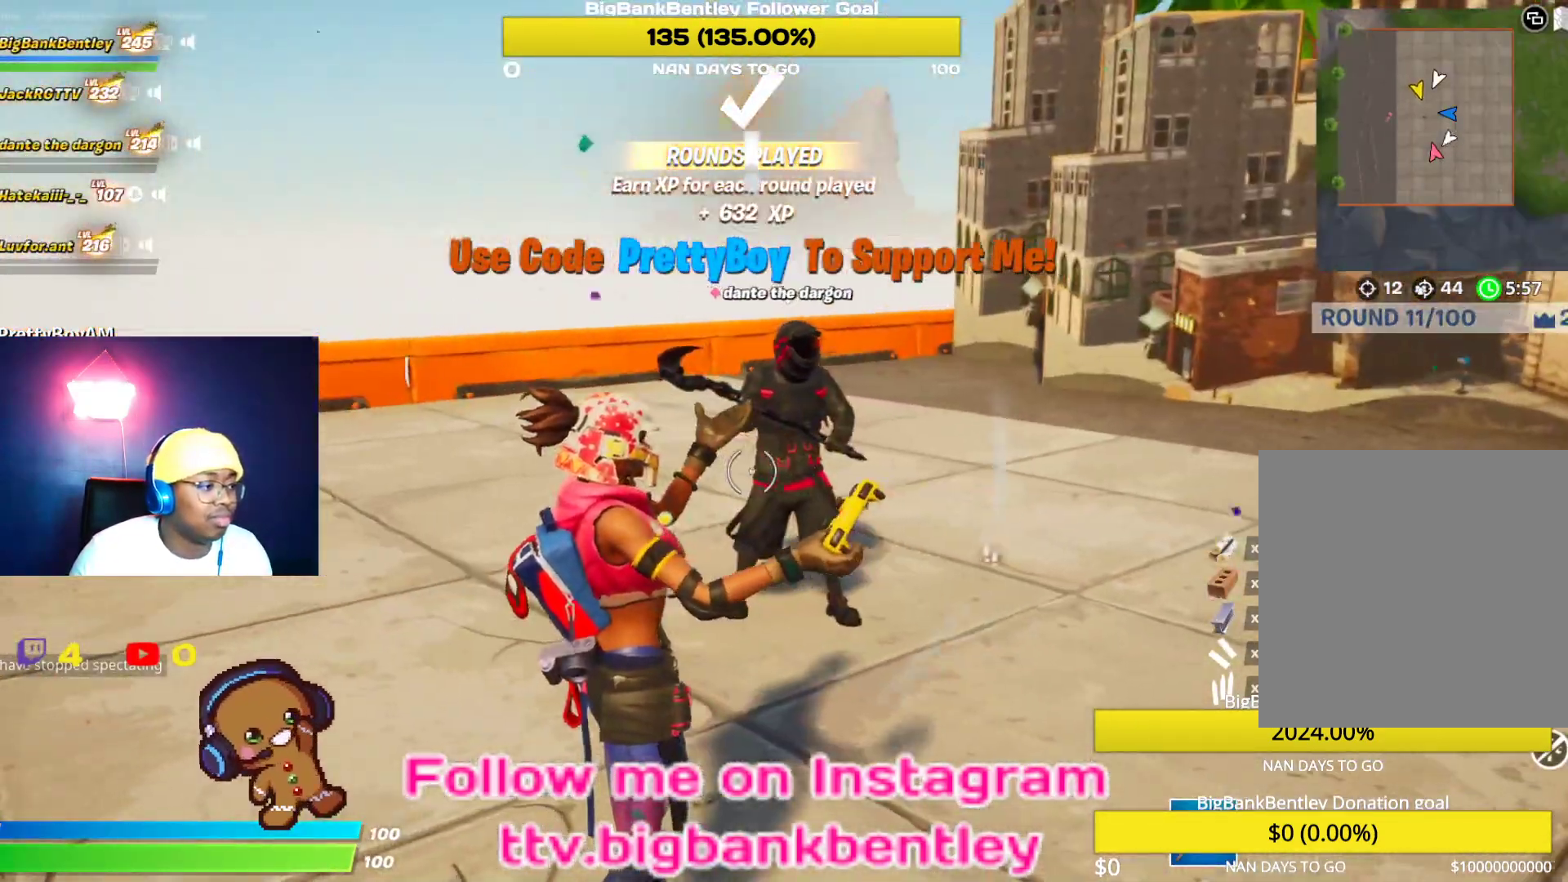
{"buttons": [], "left_stick": "up", "right_stick": "center", "events": [[383, "left_stick", "up"], [450, "right_stick", "center"]]}
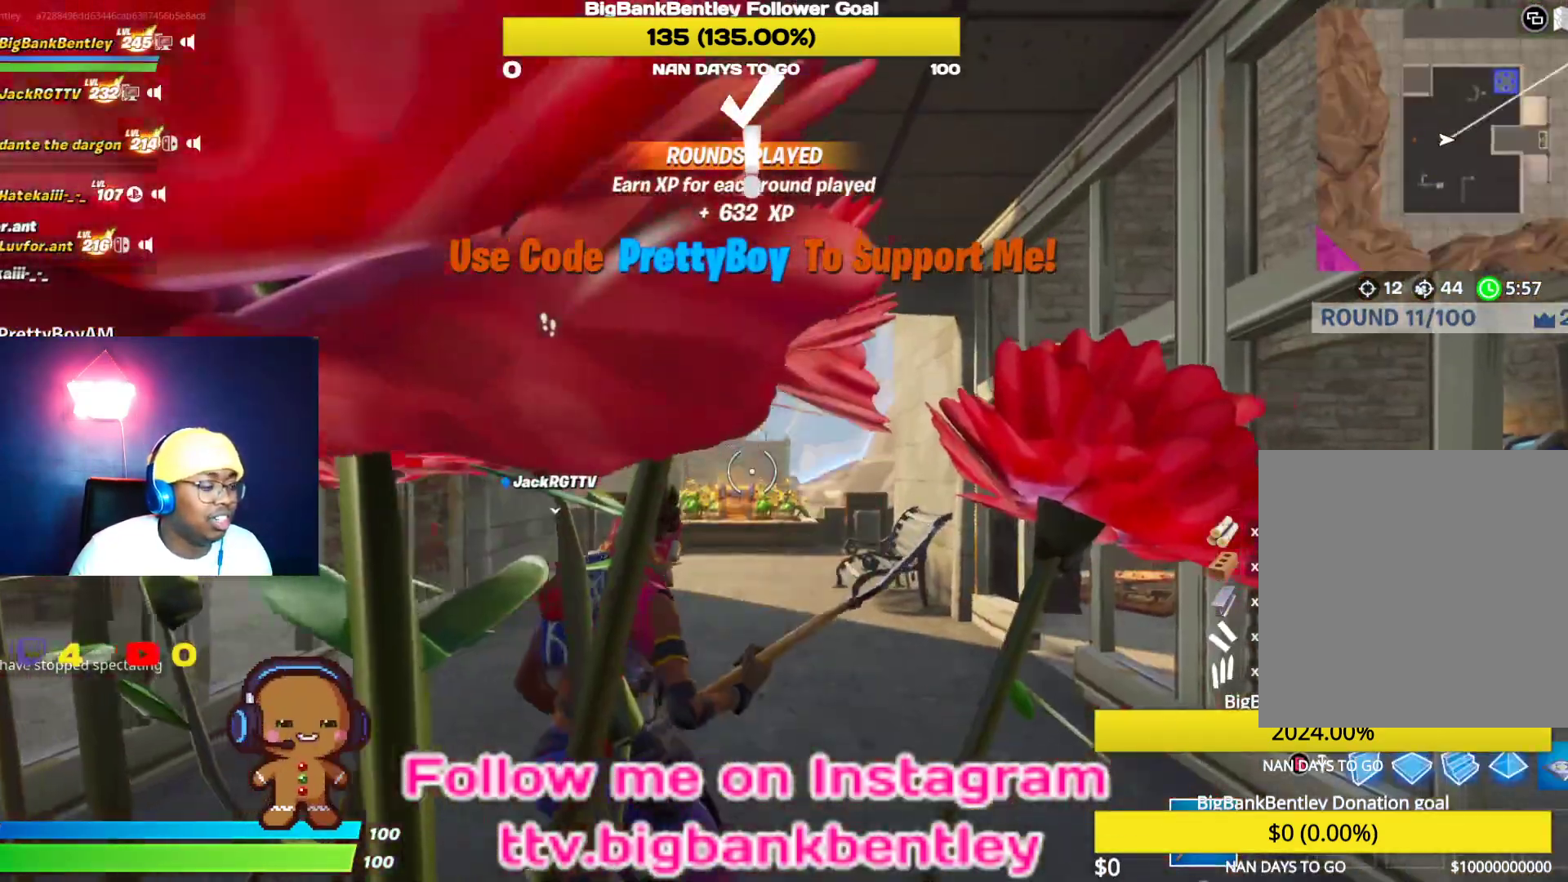
{"buttons": [], "left_stick": "up", "right_stick": "center", "events": [[250, "left_stick", "center"], [283, "right_stick", "down"], [300, "left_stick", "up"], [500, "right_stick", "center"]]}
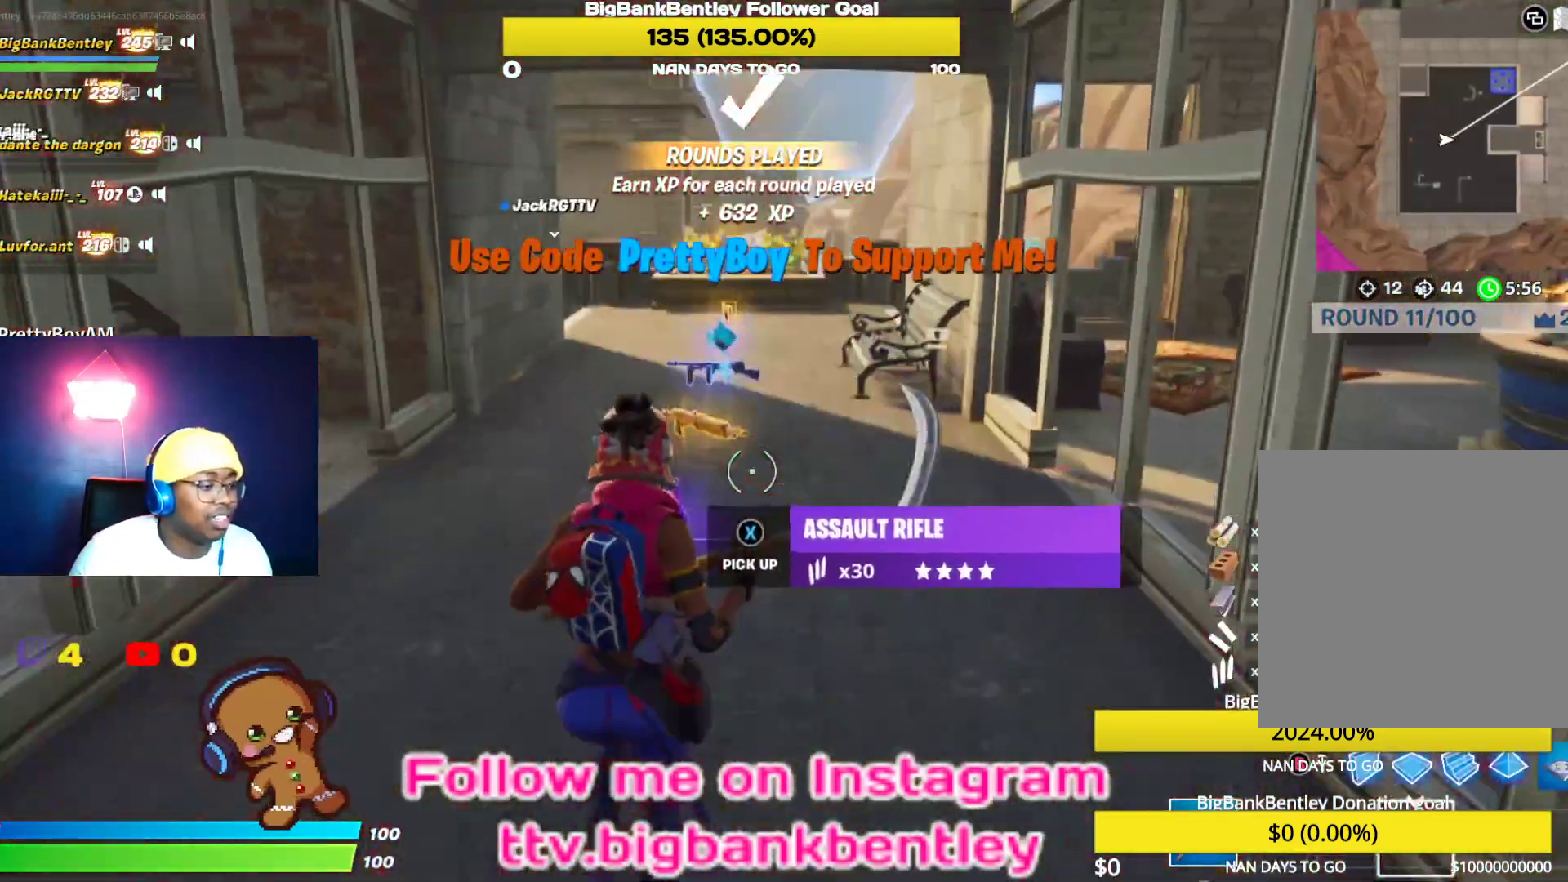
{"buttons": ["X"], "left_stick": "up", "right_stick": "center", "events": [[117, "X", "down"], [217, "X", "up"], [300, "X", "down"], [367, "X", "up"], [433, "X", "down"]]}
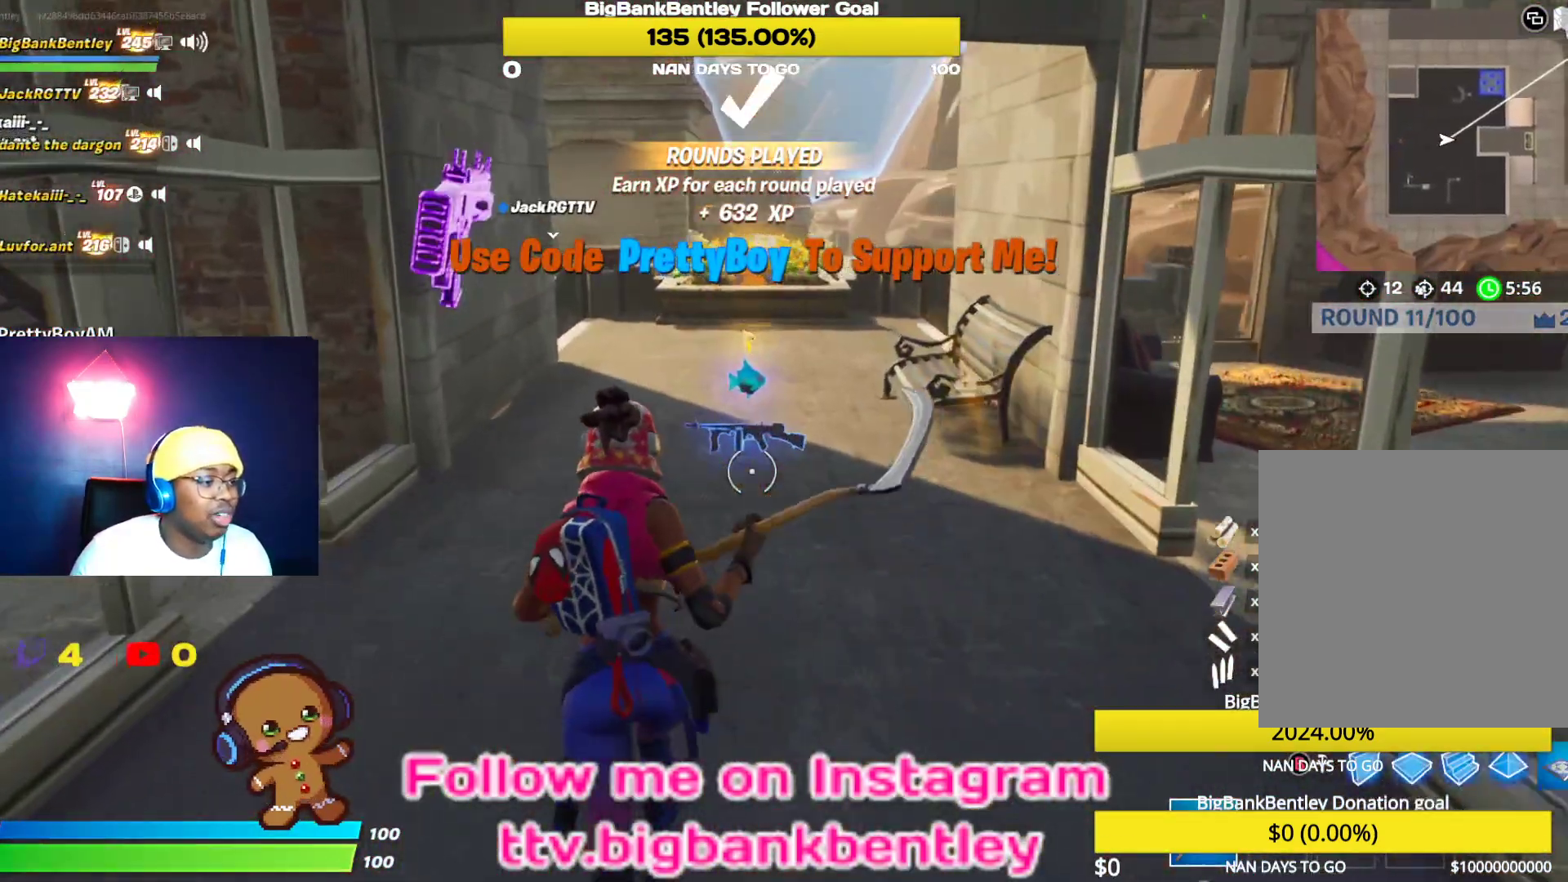
{"buttons": ["X"], "left_stick": "up", "right_stick": "center", "events": [[17, "X", "up"], [117, "X", "down"], [200, "X", "up"], [450, "X", "down"]]}
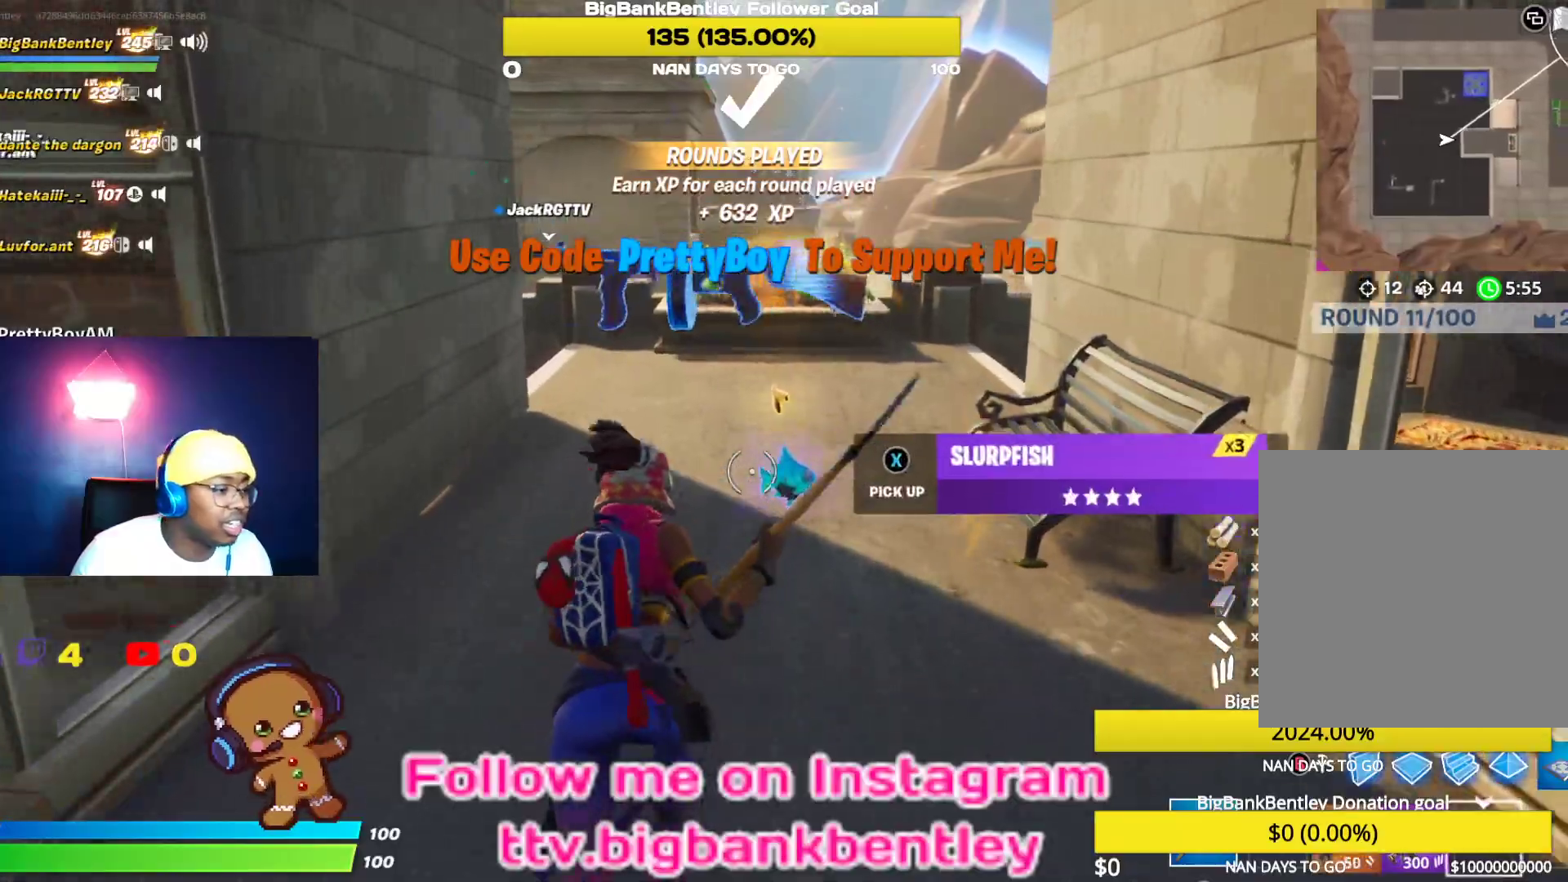
{"buttons": [], "left_stick": "left", "right_stick": "left", "events": [[100, "X", "up"], [100, "left_stick", "up-left"], [250, "left_stick", "left"], [250, "right_stick", "down-left"], [300, "right_stick", "left"]]}
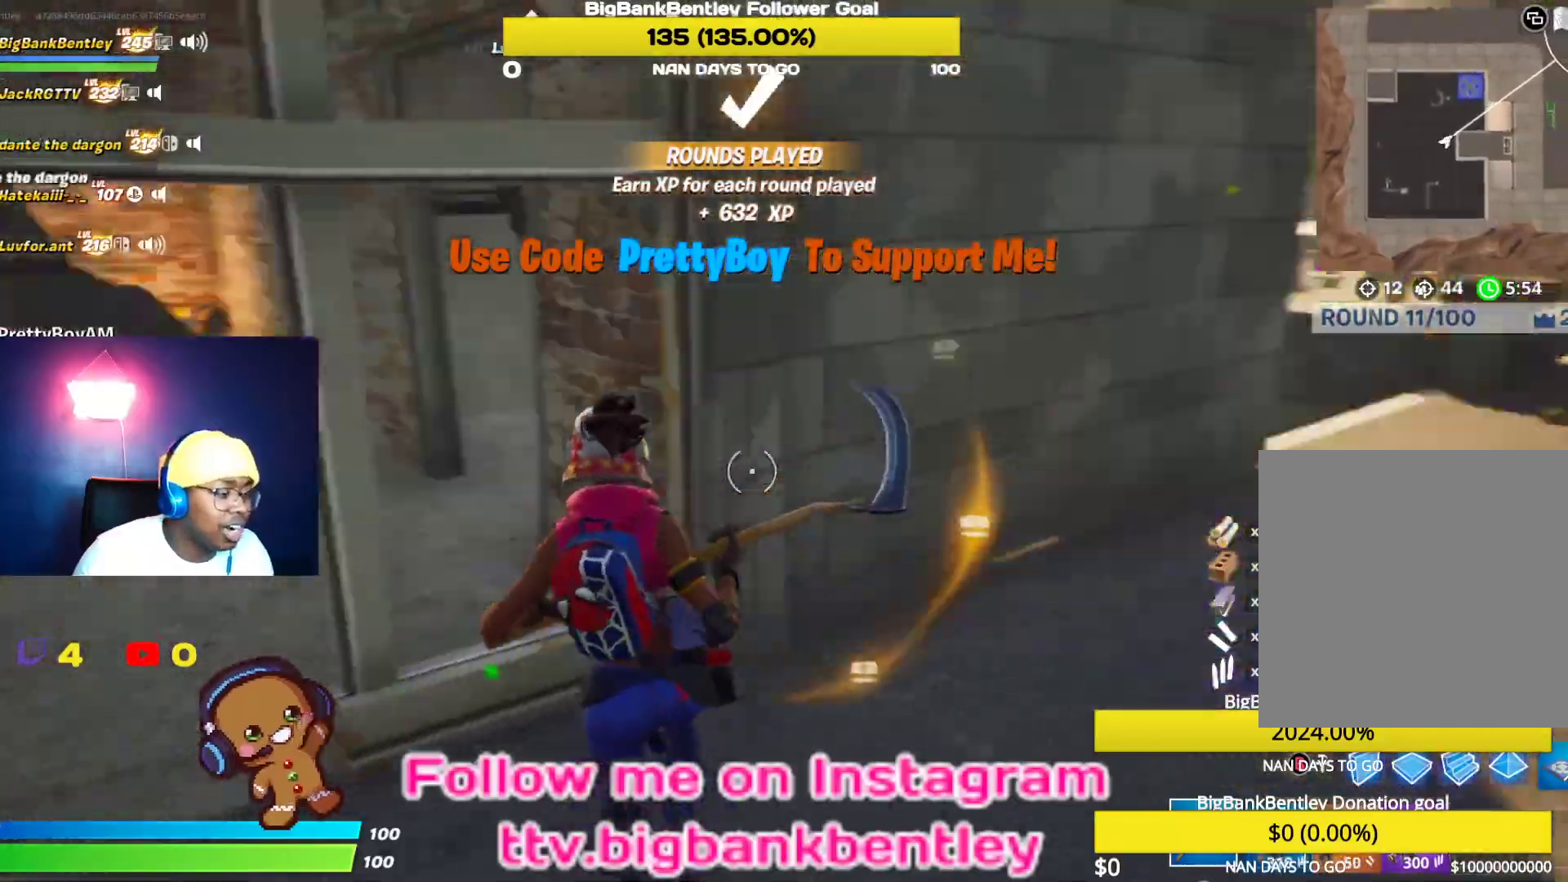
{"buttons": [], "left_stick": "right", "right_stick": "right", "events": [[250, "left_stick", "up-right"], [250, "right_stick", "center"], [350, "left_stick", "right"], [367, "right_stick", "right"]]}
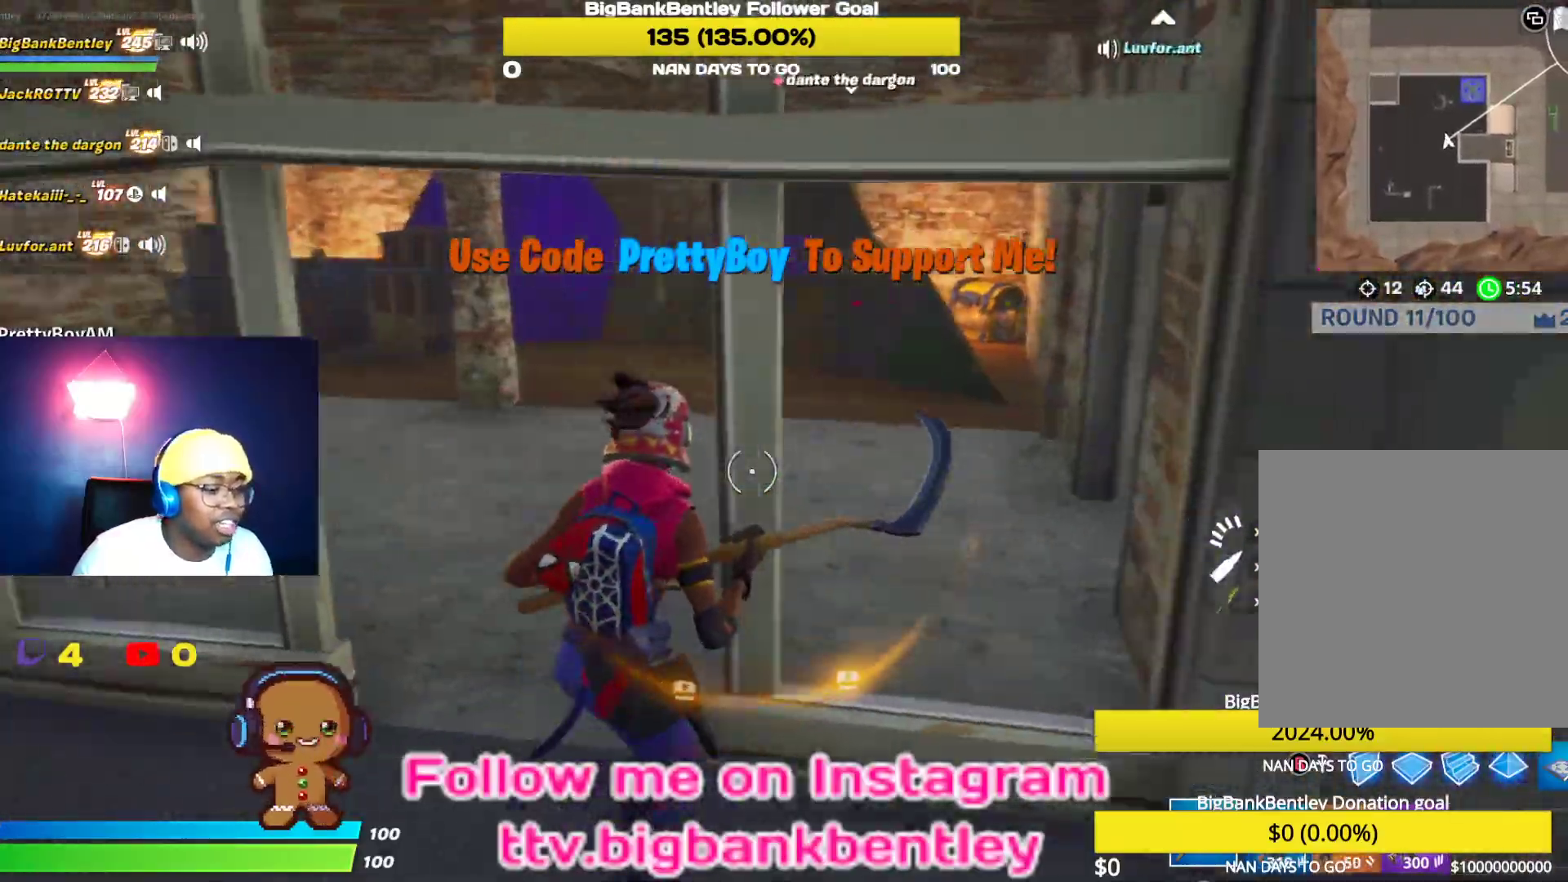
{"buttons": [], "left_stick": "up-right", "right_stick": "center", "events": [[383, "left_stick", "up-right"], [383, "right_stick", "center"]]}
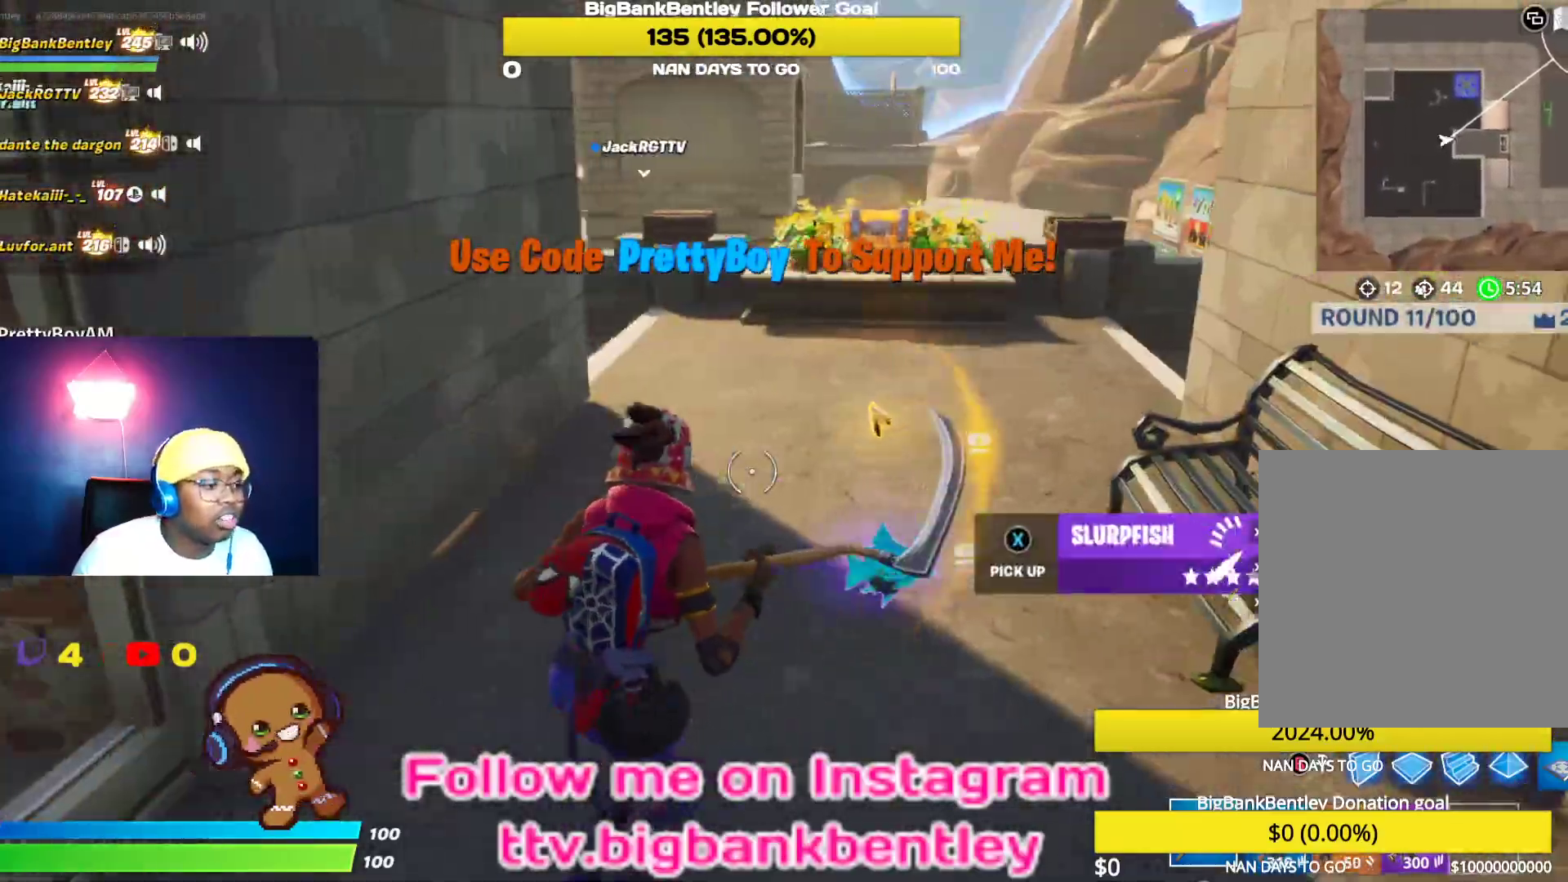
{"buttons": [], "left_stick": "up-right", "right_stick": "up-left", "events": [[17, "X", "down"], [100, "X", "up"], [283, "right_stick", "left"], [350, "right_stick", "up-left"]]}
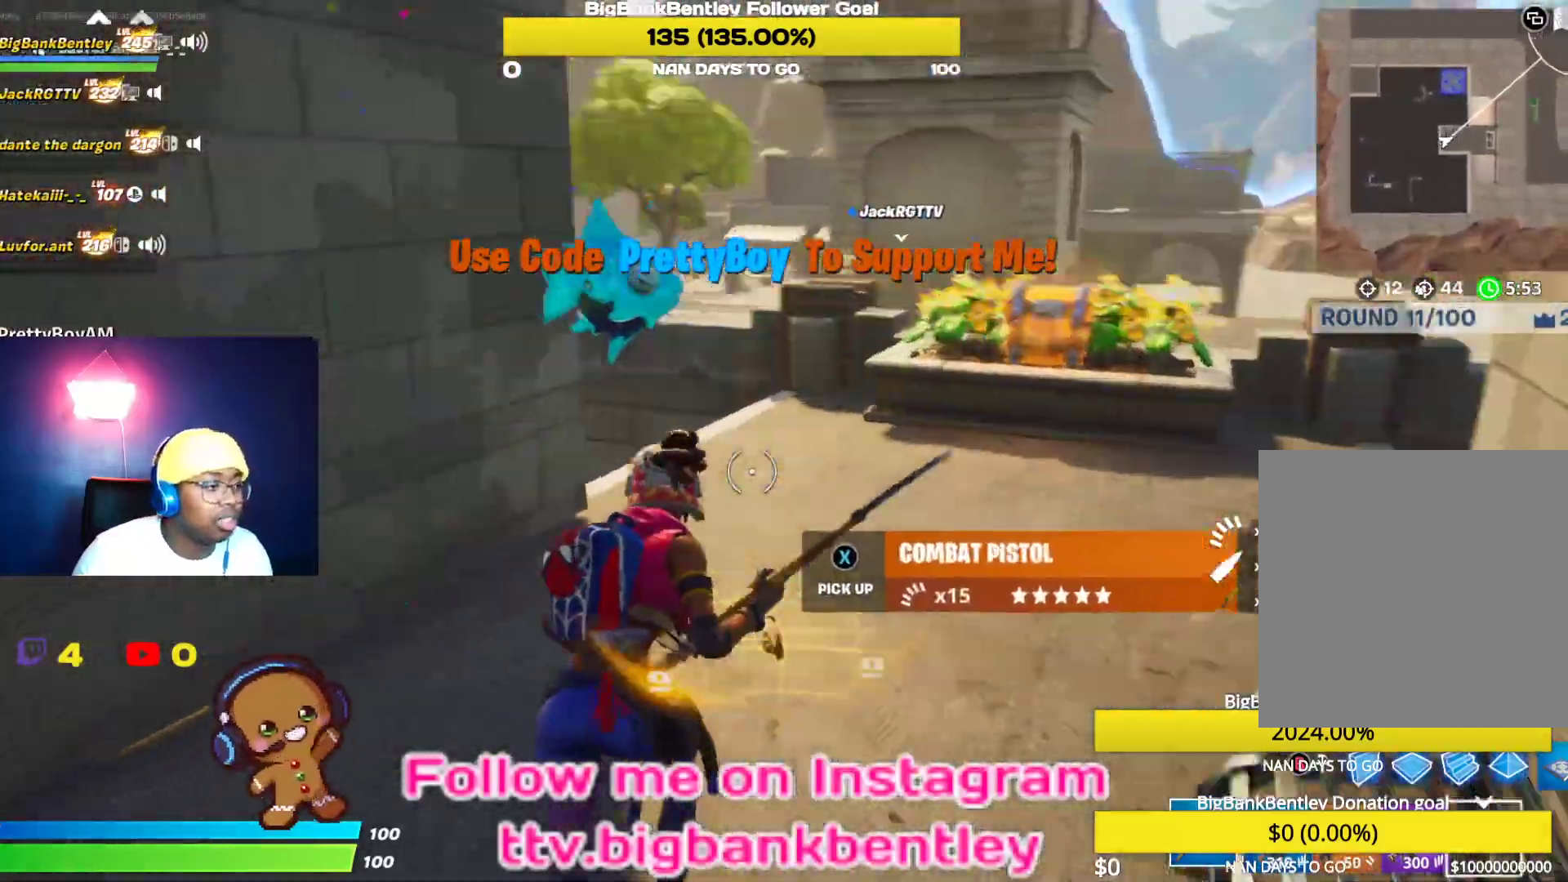
{"buttons": [], "left_stick": "up-right", "right_stick": "center", "events": [[133, "right_stick", "center"], [233, "B", "down"], [350, "B", "up"]]}
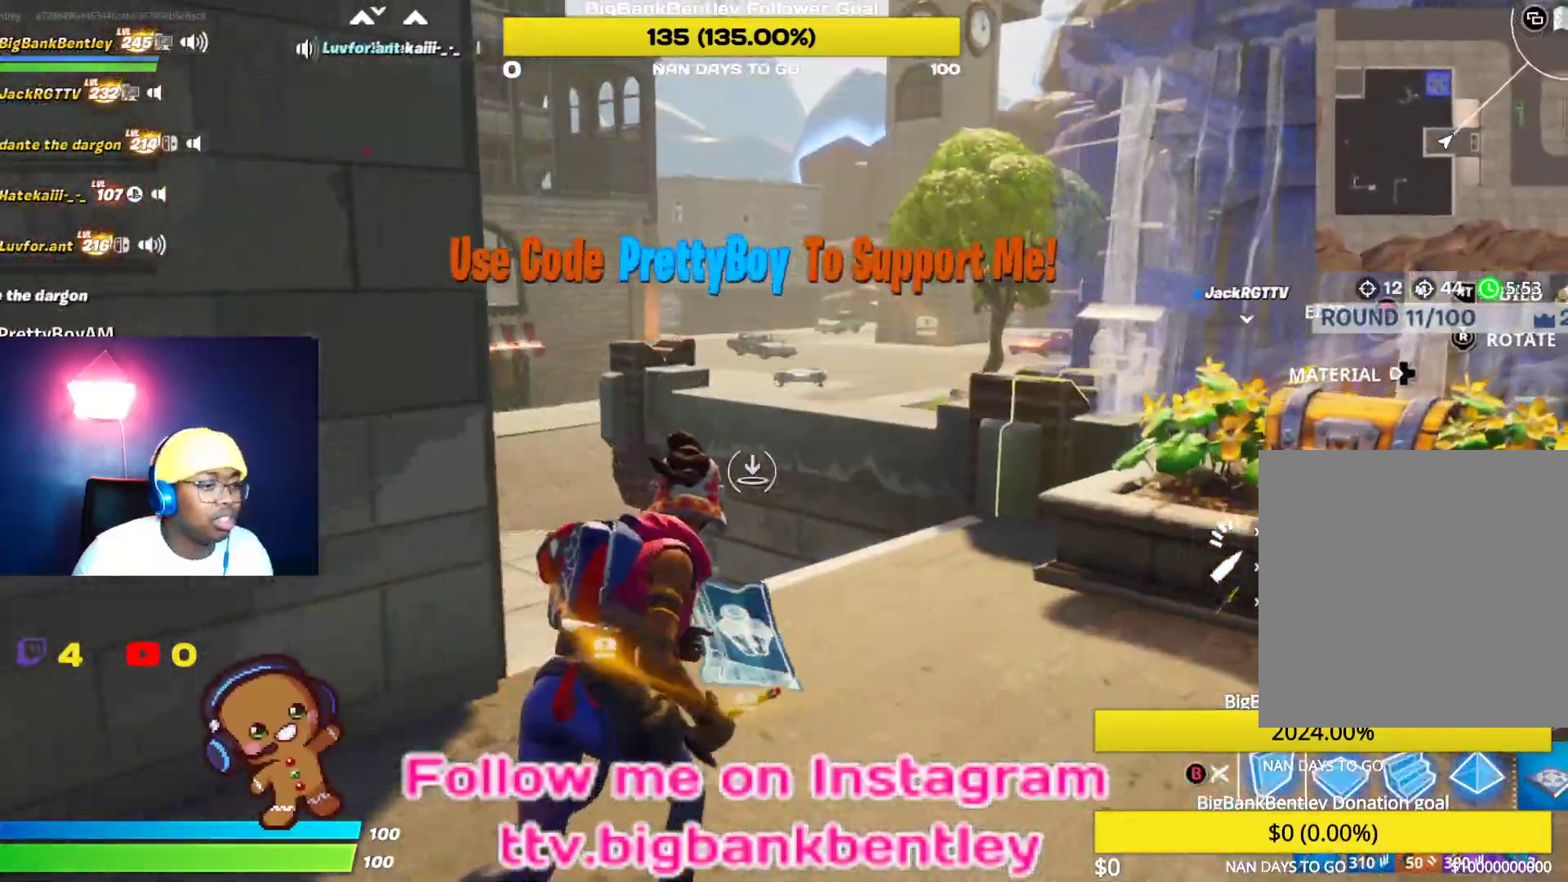
{"buttons": ["R2"], "left_stick": "down", "right_stick": "up-right", "events": [[67, "left_stick", "right"], [150, "right_stick", "left"], [267, "left_stick", "down-right"], [333, "R2", "down"], [333, "right_stick", "up-right"], [467, "left_stick", "down"]]}
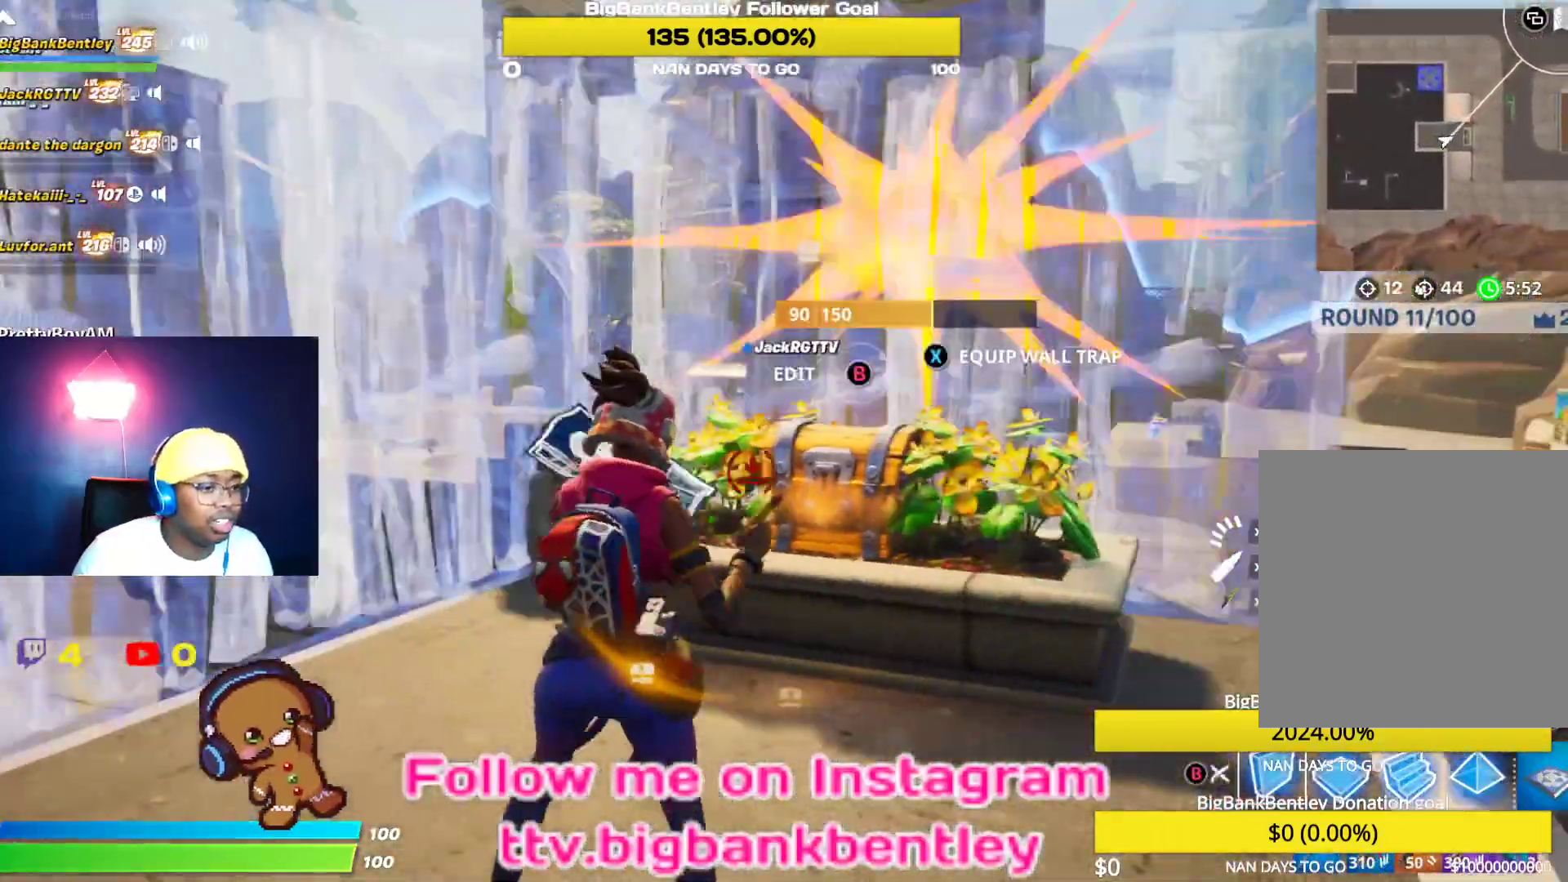
{"buttons": [], "left_stick": "right", "right_stick": "center", "events": [[50, "right_stick", "left"], [200, "left_stick", "center"], [250, "R2", "up"], [283, "left_stick", "up-right"], [433, "right_stick", "center"], [450, "left_stick", "right"]]}
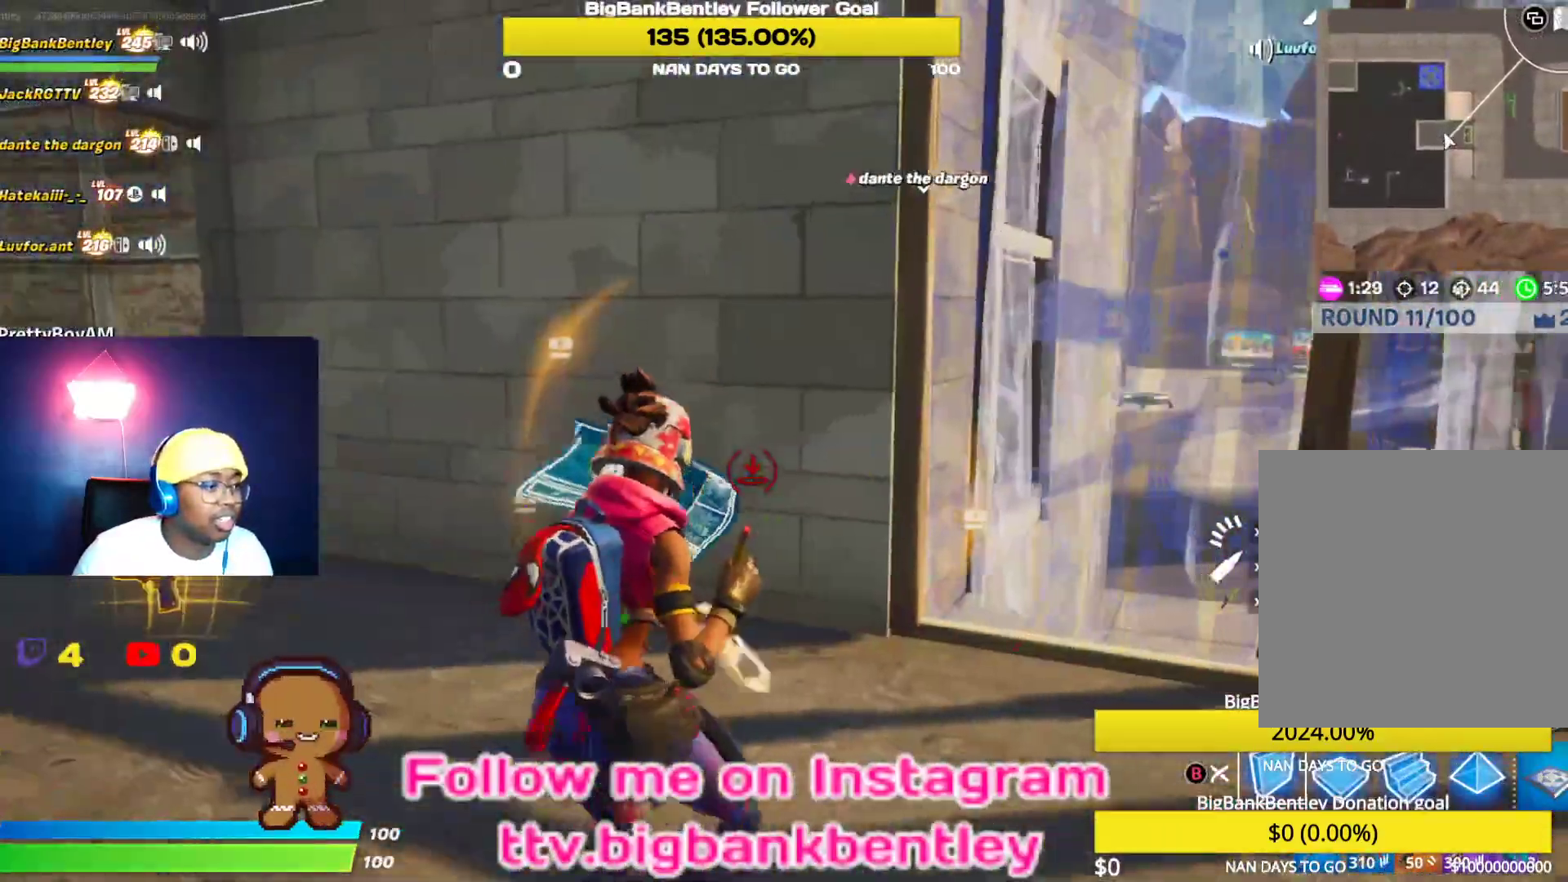
{"buttons": ["L2"], "left_stick": "down-right", "right_stick": "left", "events": [[17, "A", "down"], [100, "A", "up"], [117, "left_stick", "down-right"], [267, "right_stick", "down-right"], [417, "L2", "down"], [417, "right_stick", "left"]]}
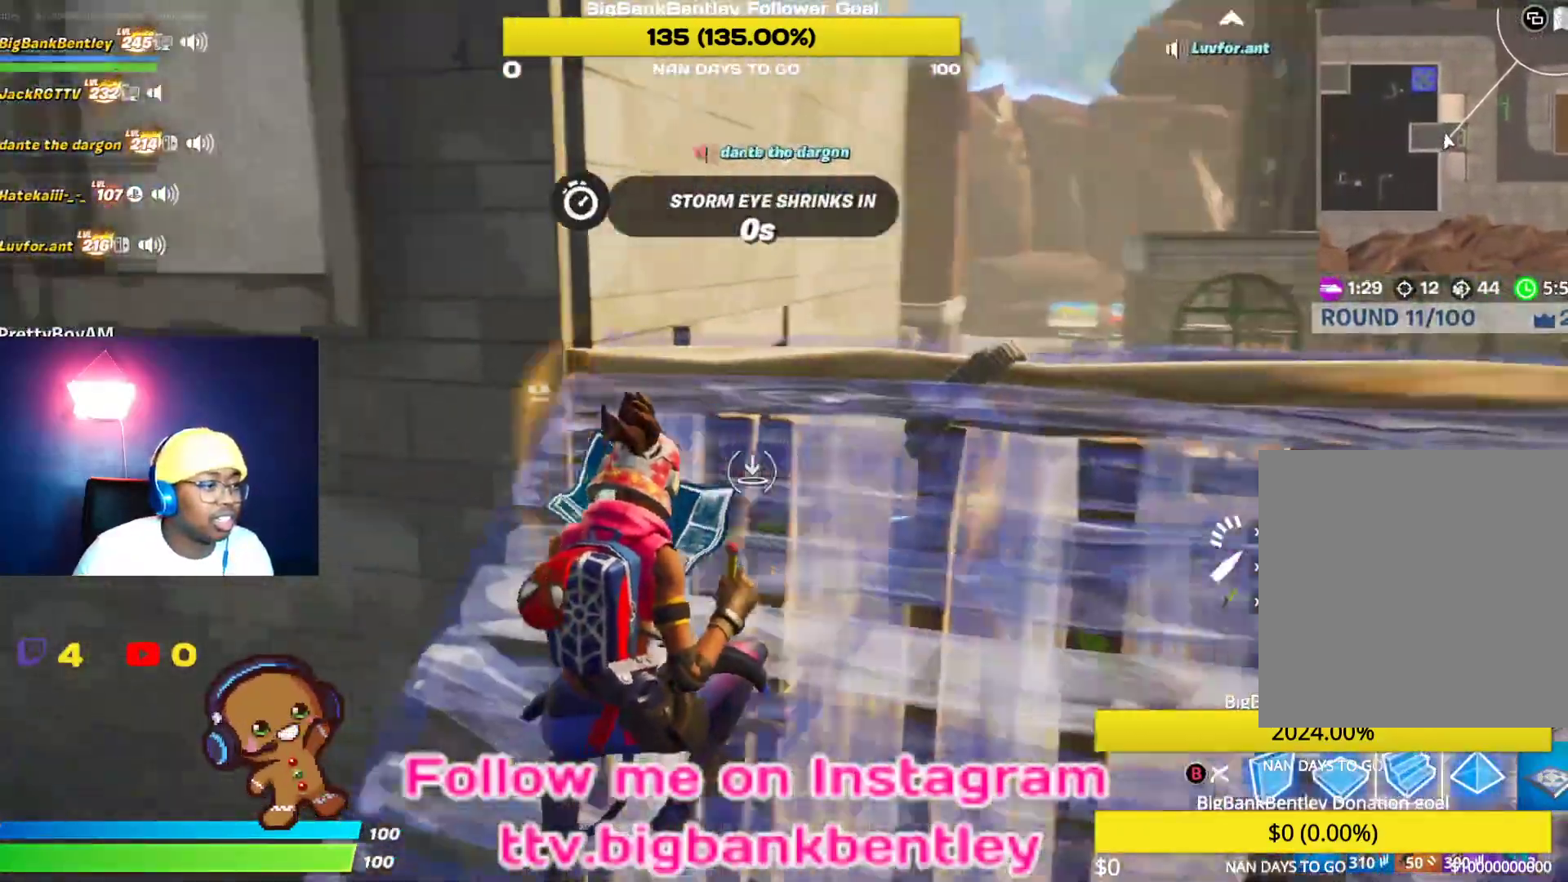
{"buttons": [], "left_stick": "up", "right_stick": "down-left", "events": [[33, "left_stick", "right"], [83, "L2", "up"], [217, "left_stick", "up-right"], [217, "right_stick", "center"], [383, "left_stick", "up"], [500, "right_stick", "down-left"]]}
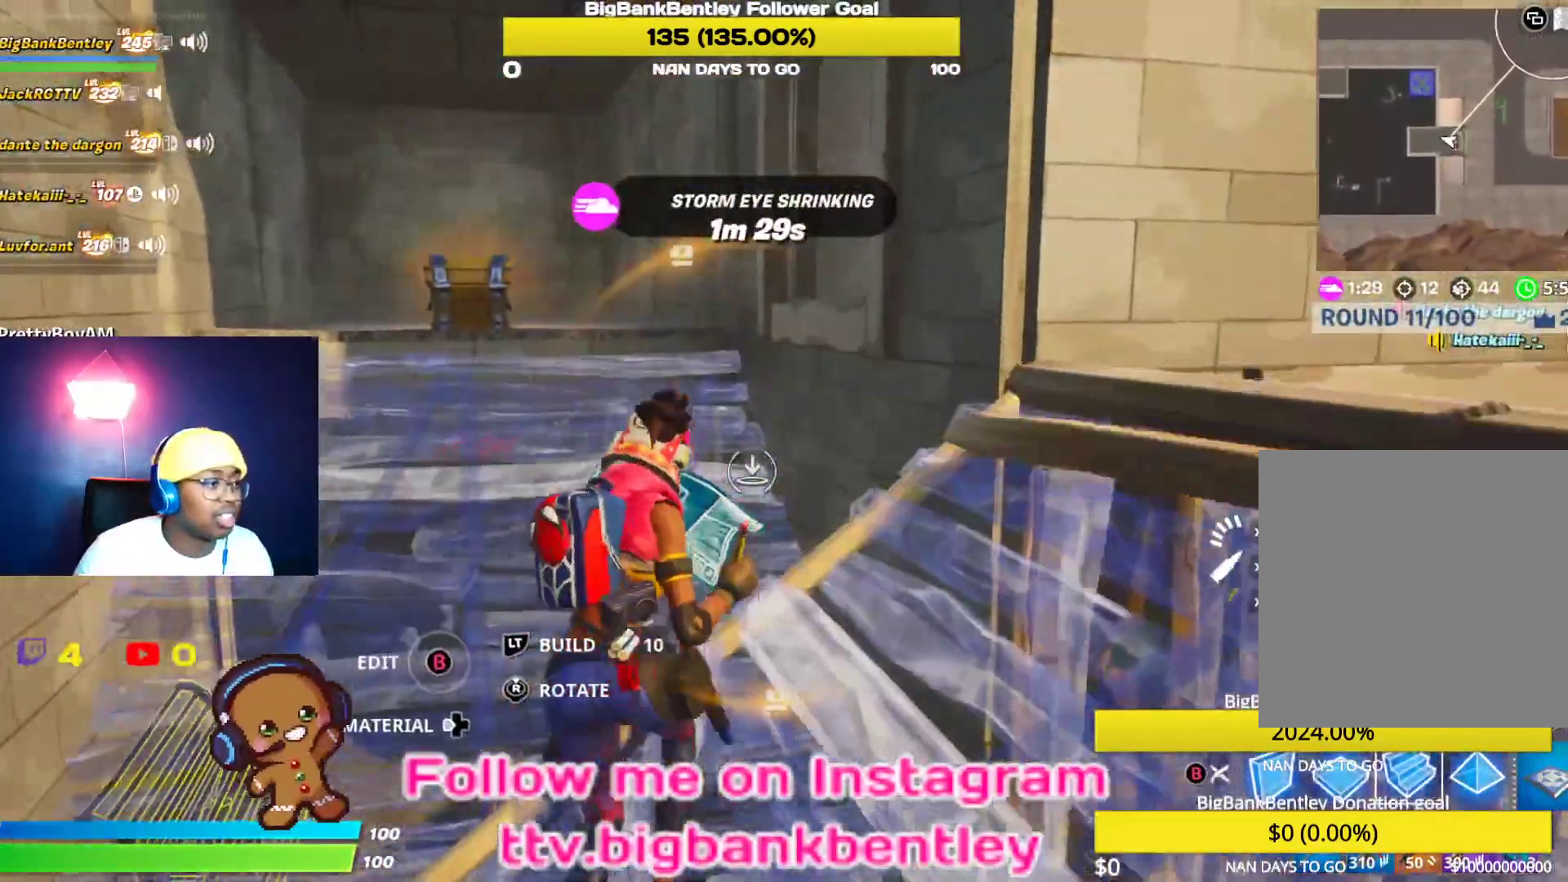
{"buttons": ["R1"], "left_stick": "up-left", "right_stick": "down-left", "events": [[67, "left_stick", "up-left"], [183, "right_stick", "center"], [233, "A", "down"], [300, "A", "up"], [350, "right_stick", "down"], [400, "right_stick", "down-left"], [467, "R1", "down"]]}
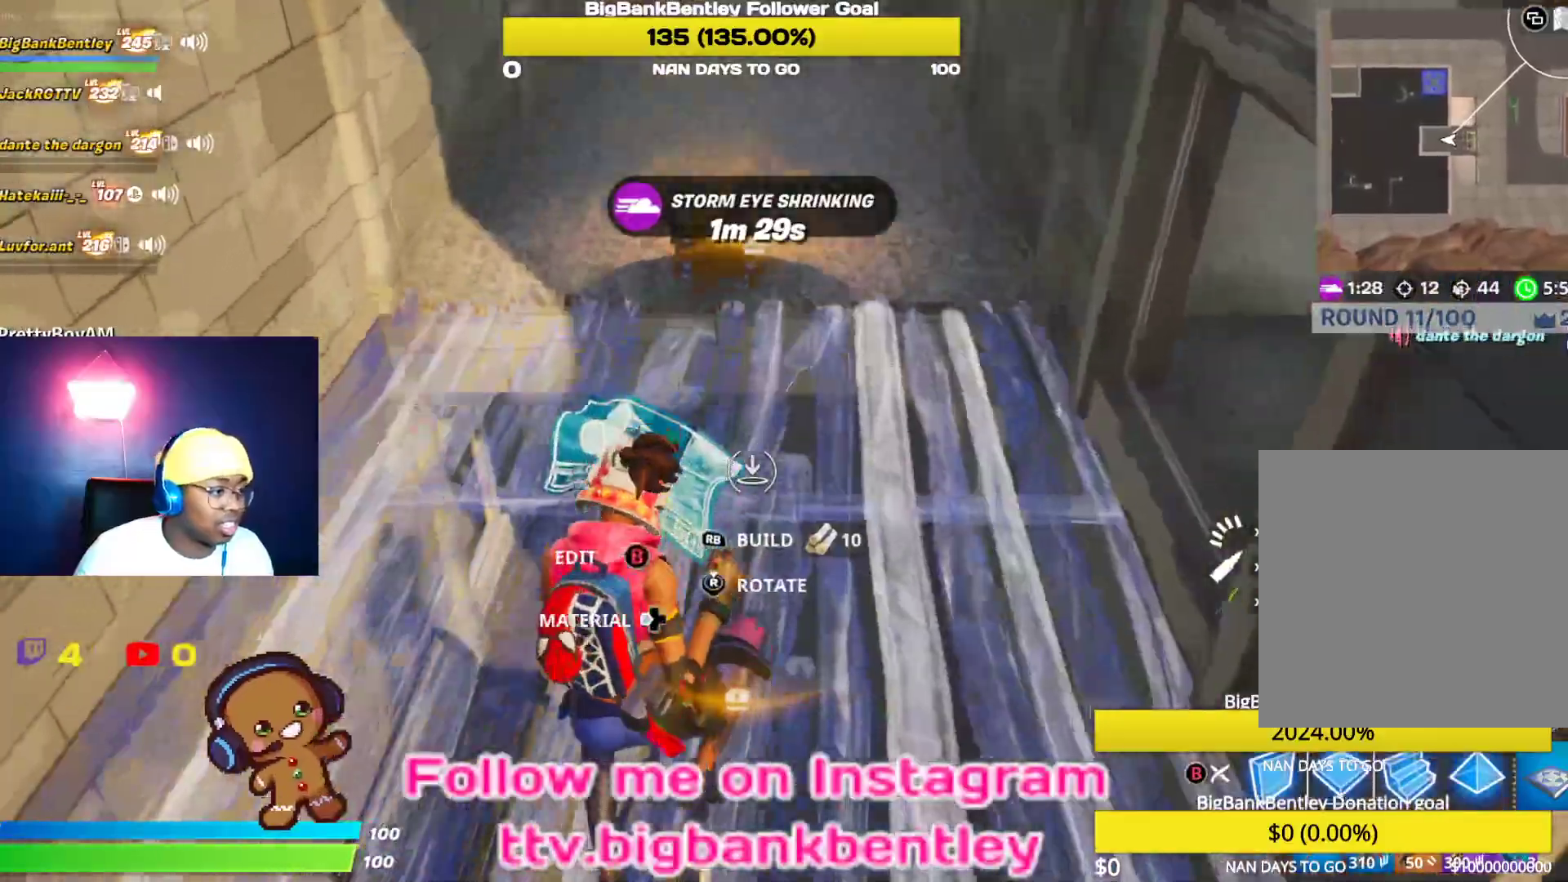
{"buttons": [], "left_stick": "up", "right_stick": "up", "events": [[100, "right_stick", "center"], [133, "left_stick", "up"], [167, "R1", "up"], [183, "B", "down"], [283, "B", "up"], [417, "right_stick", "up"]]}
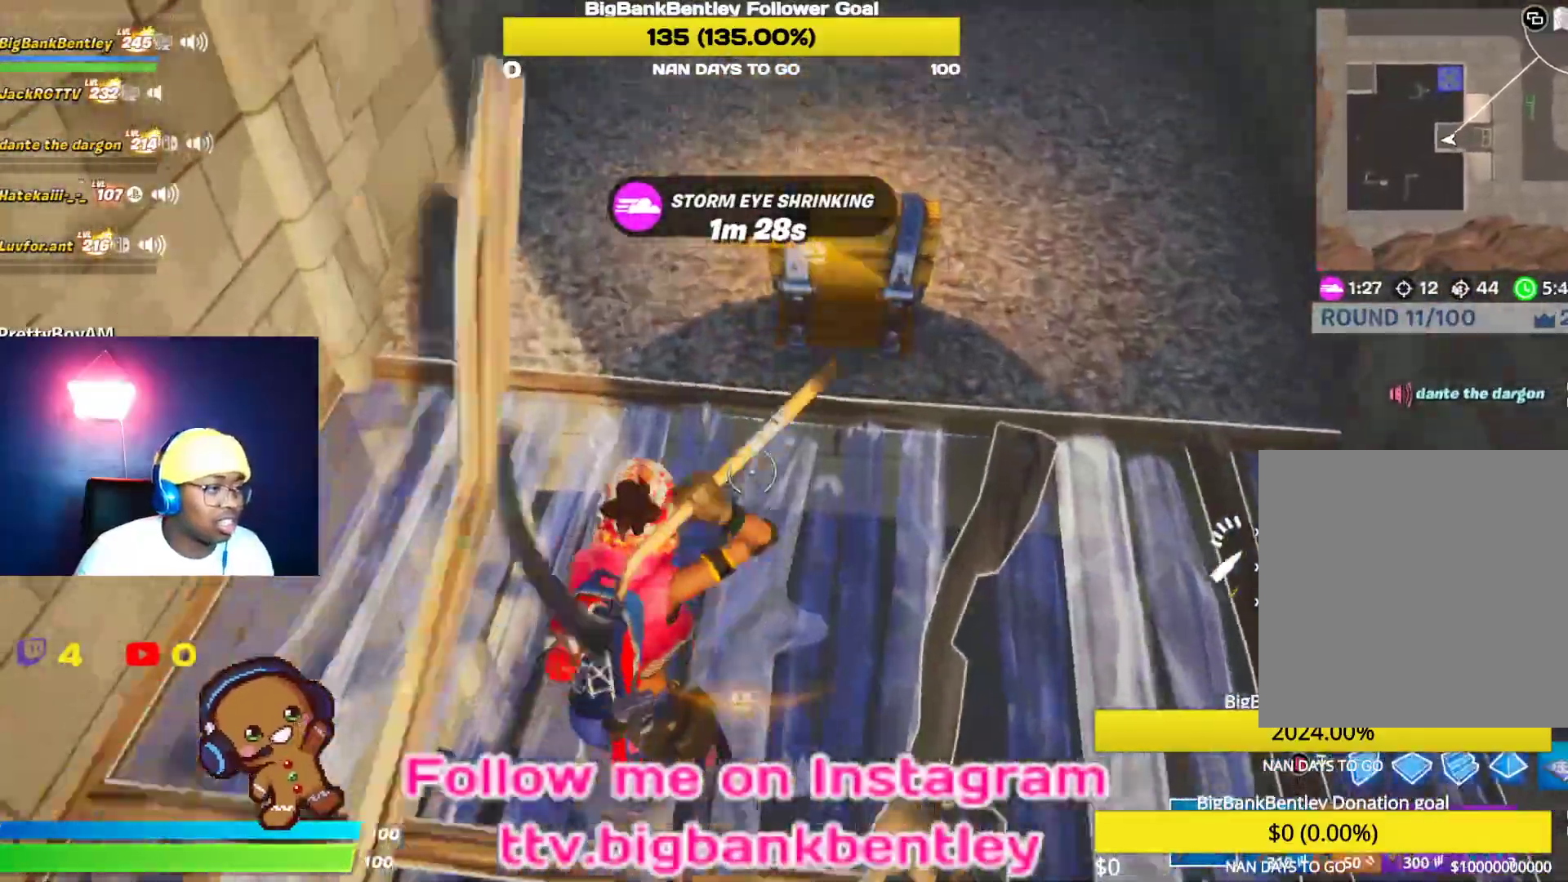
{"buttons": ["X"], "left_stick": "center", "right_stick": "center", "events": [[17, "right_stick", "up-right"], [100, "left_stick", "up-left"], [167, "right_stick", "right"], [300, "right_stick", "center"], [333, "X", "down"], [467, "left_stick", "center"]]}
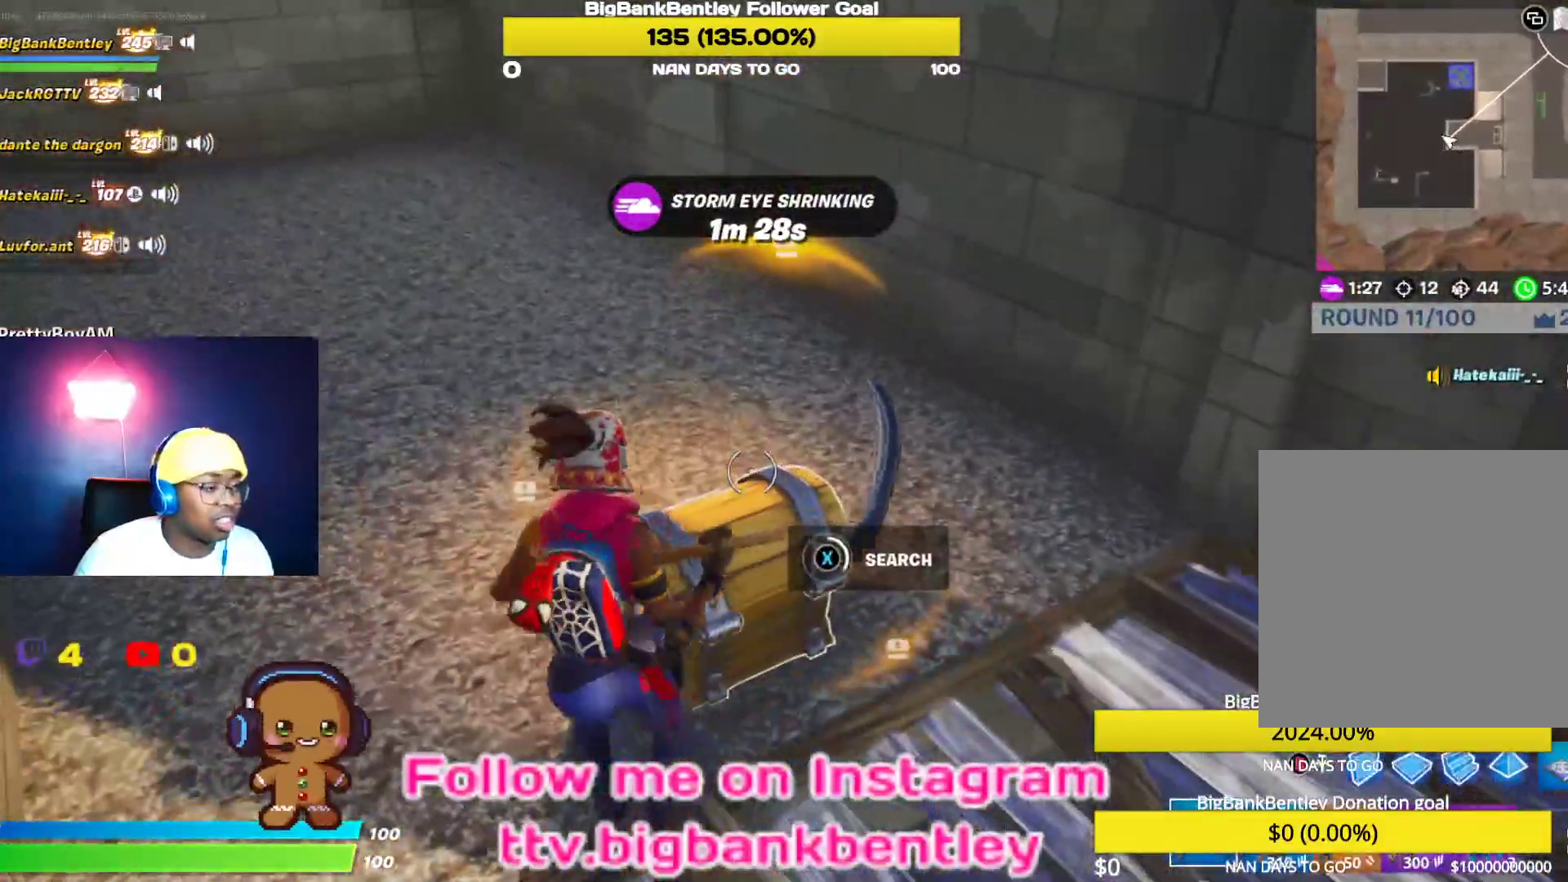
{"buttons": [], "left_stick": "up-left", "right_stick": "center", "events": [[450, "X", "up"], [450, "left_stick", "up-left"]]}
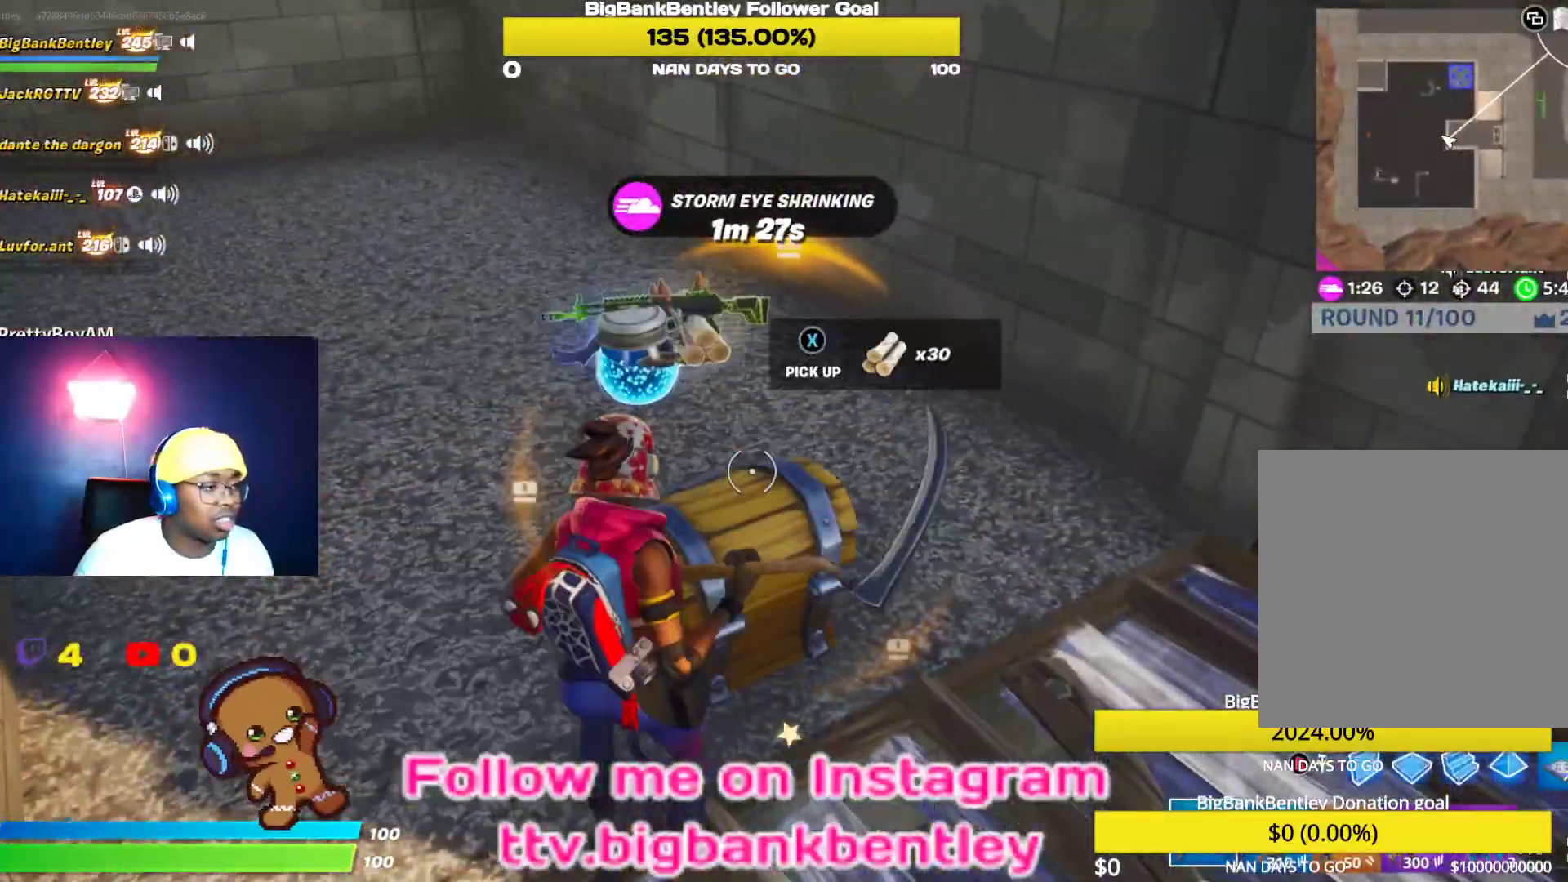
{"buttons": [], "left_stick": "up-left", "right_stick": "right", "events": [[350, "right_stick", "right"]]}